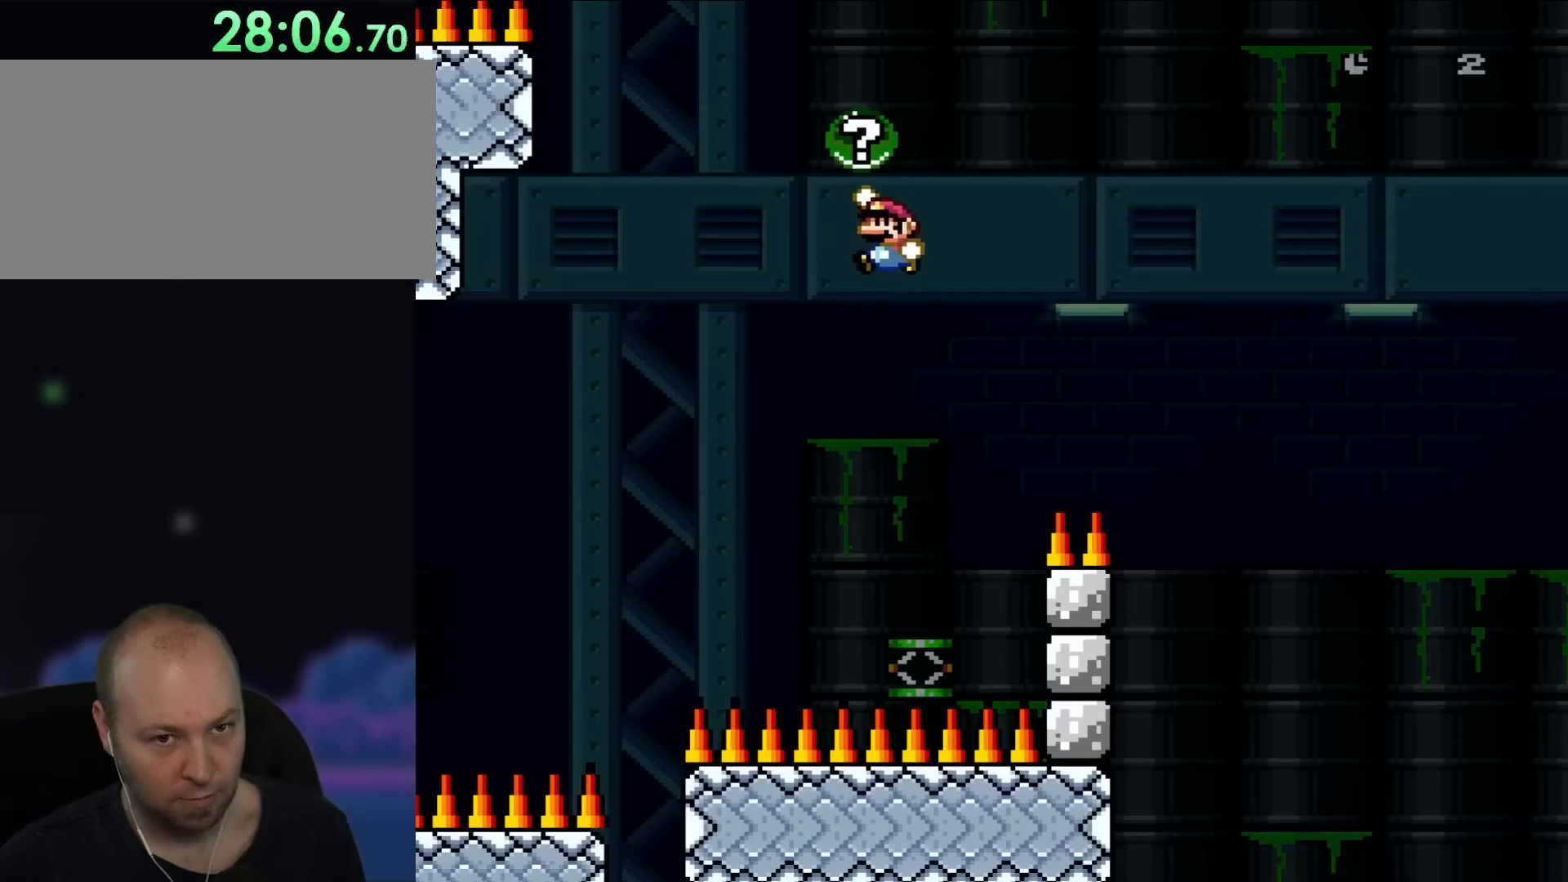
Gameplay with a controller (Nintendo layout); each line is a JSON object with the inputs held at the frame after it. "events" lists button and stick changes between this image and that frame as [ms after this image, input, new state], when the widget could be followed in between. Not read: L1 L3 R3.
{"buttons": [], "events": [[133, "DPAD_LEFT", "up"], [183, "DPAD_RIGHT", "down"], [383, "DPAD_RIGHT", "up"], [417, "B", "up"], [417, "Y", "up"]]}
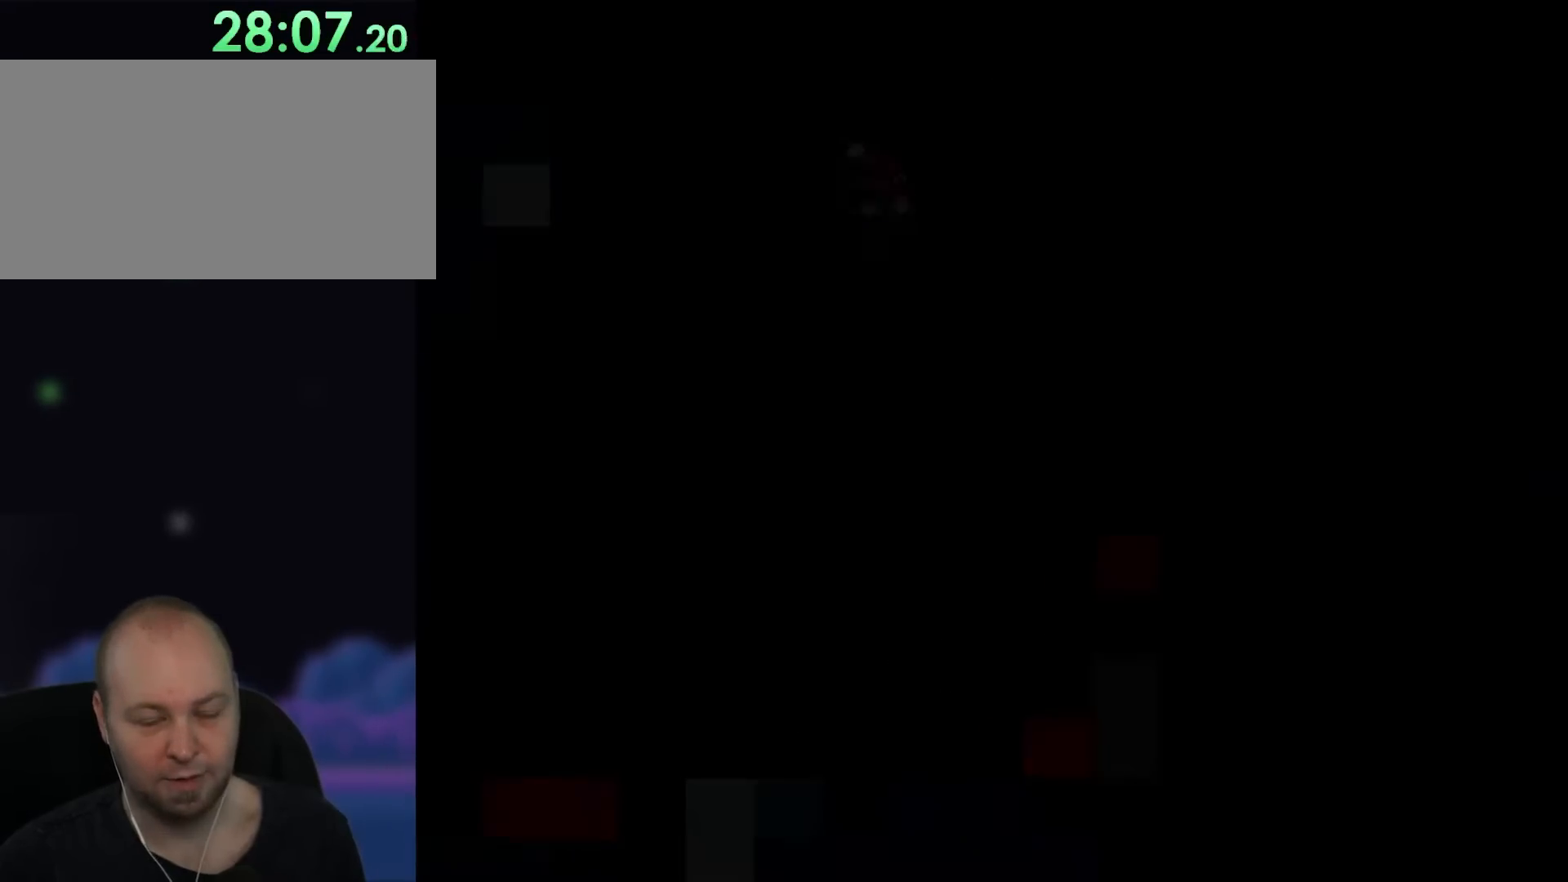
{"buttons": [], "events": []}
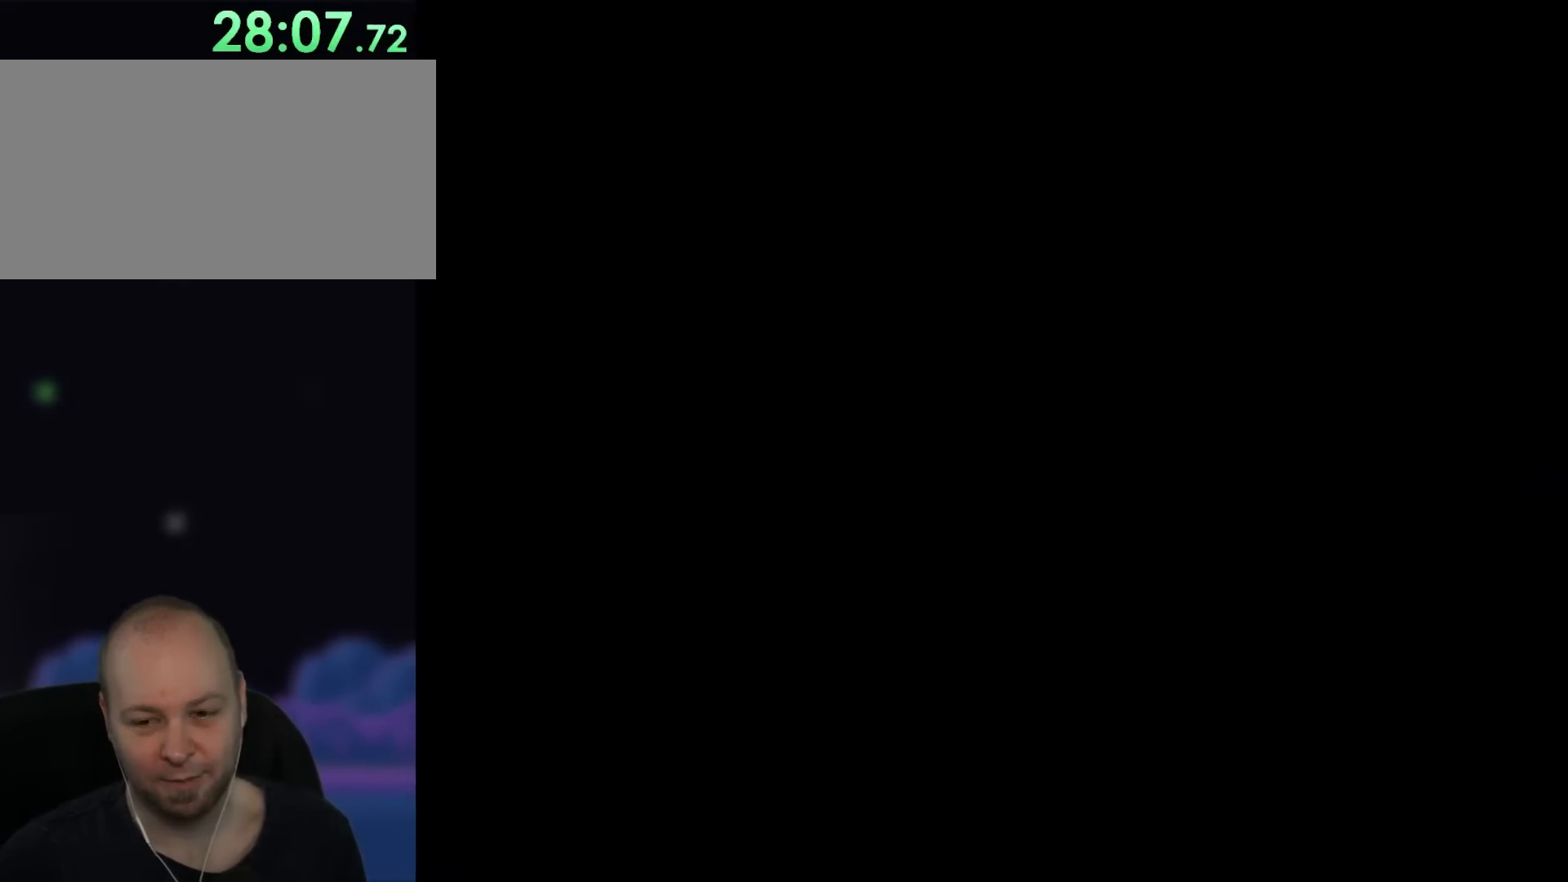
{"buttons": [], "events": []}
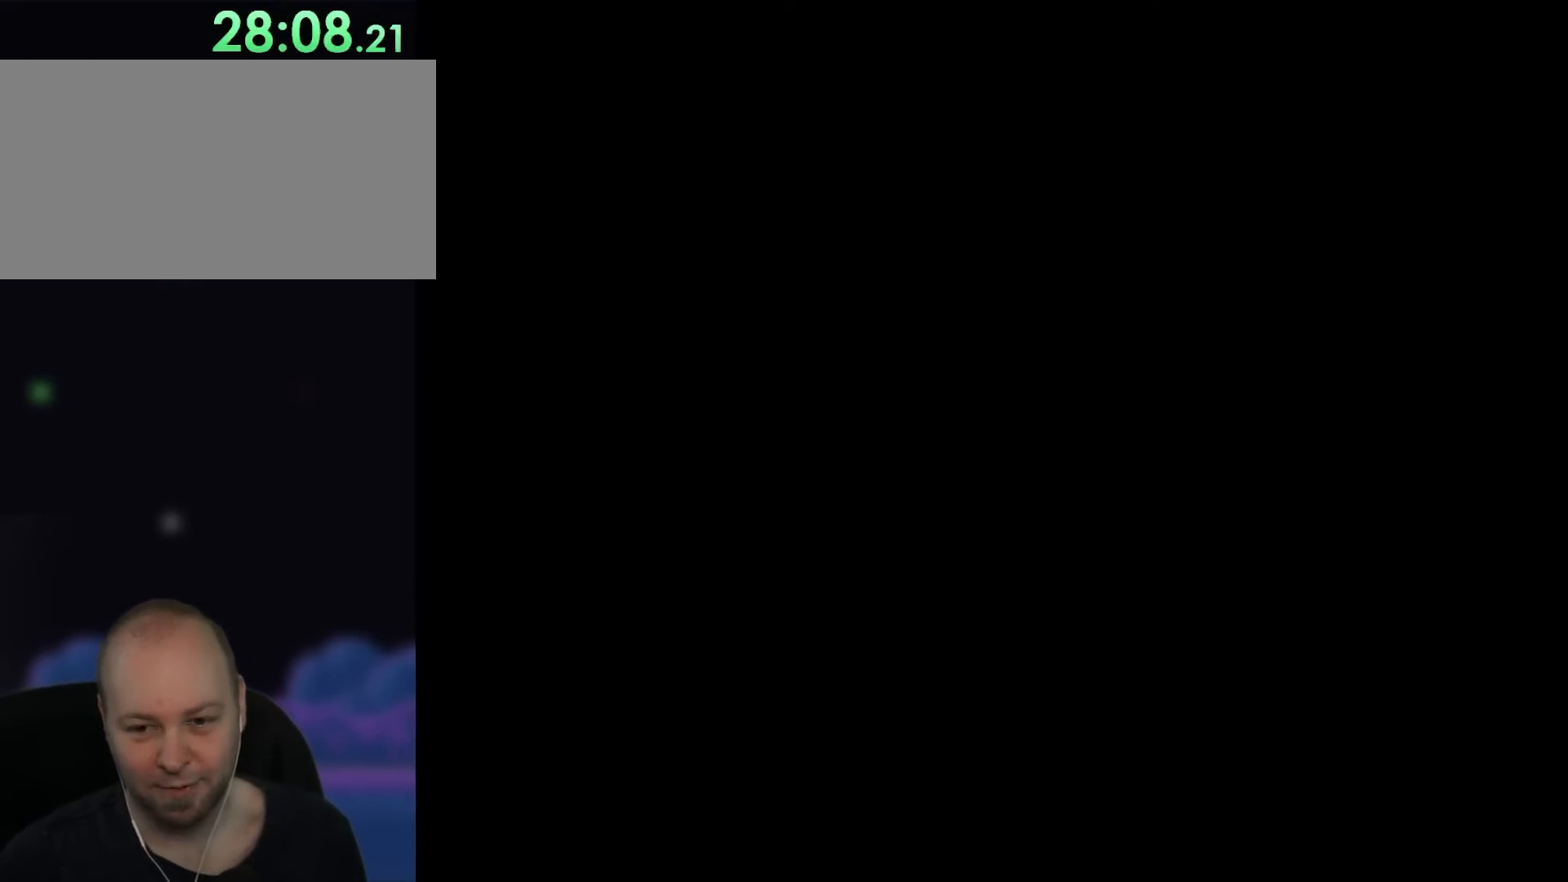
{"buttons": ["Y"], "events": [[367, "Y", "down"]]}
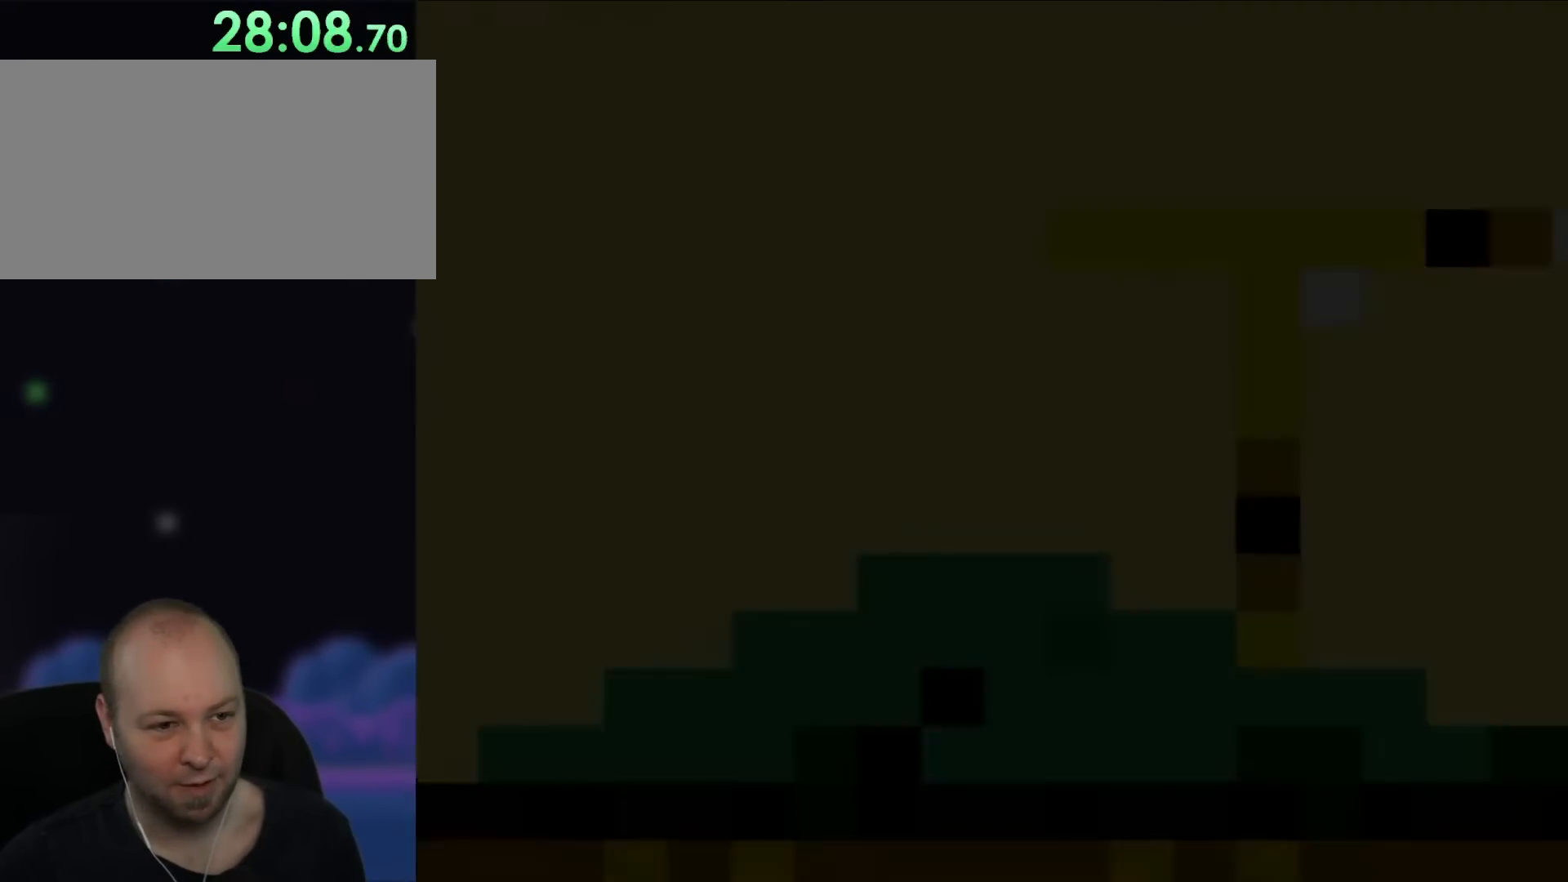
{"buttons": ["Y"], "events": []}
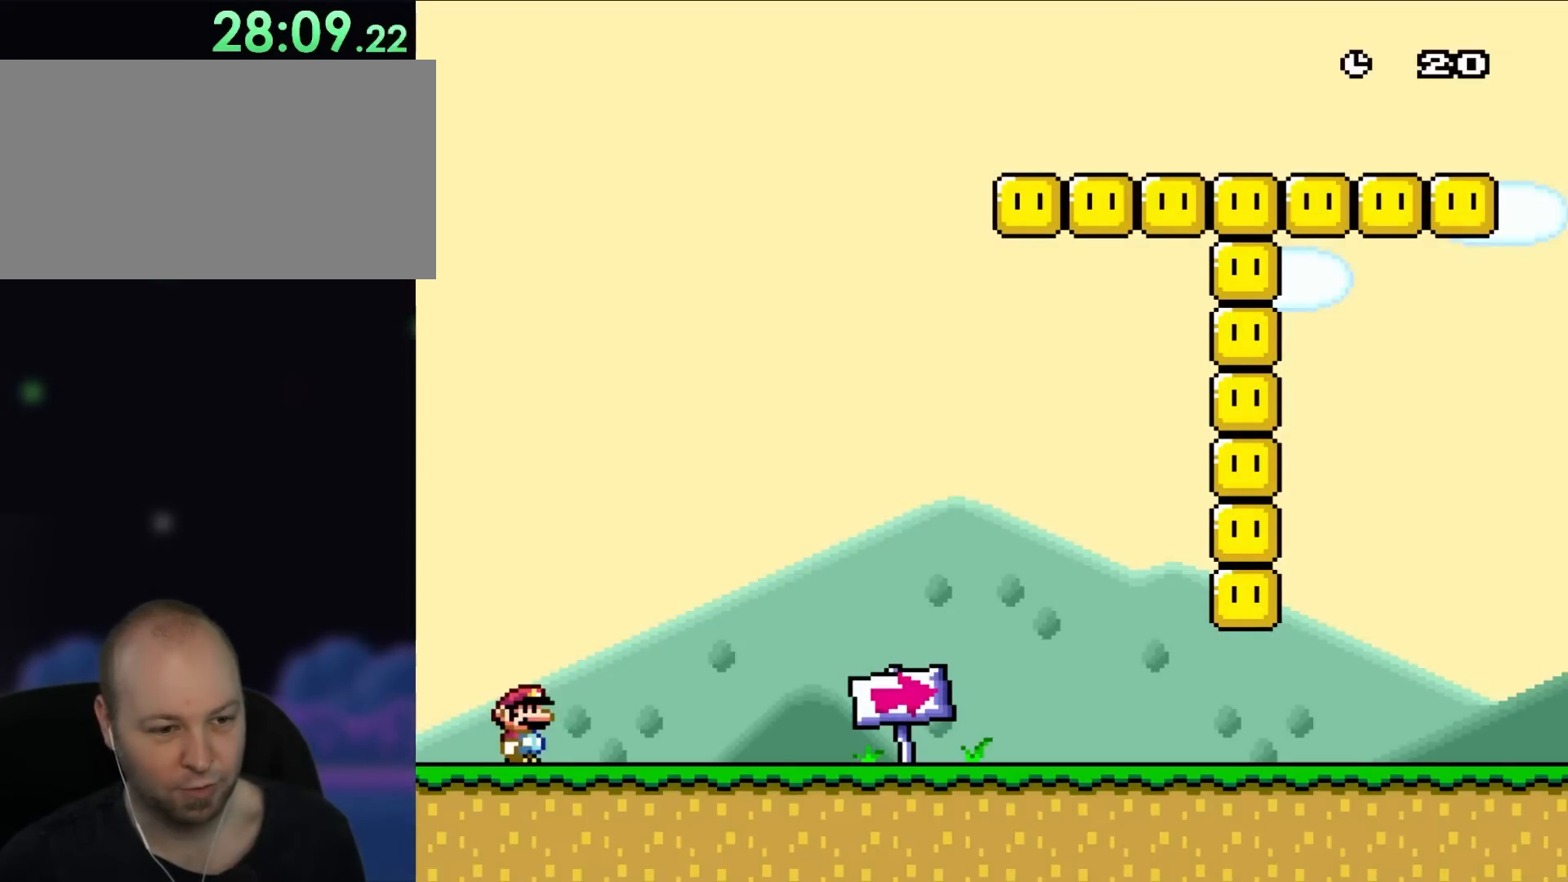
{"buttons": ["Y", "DPAD_RIGHT"], "events": [[133, "DPAD_RIGHT", "down"]]}
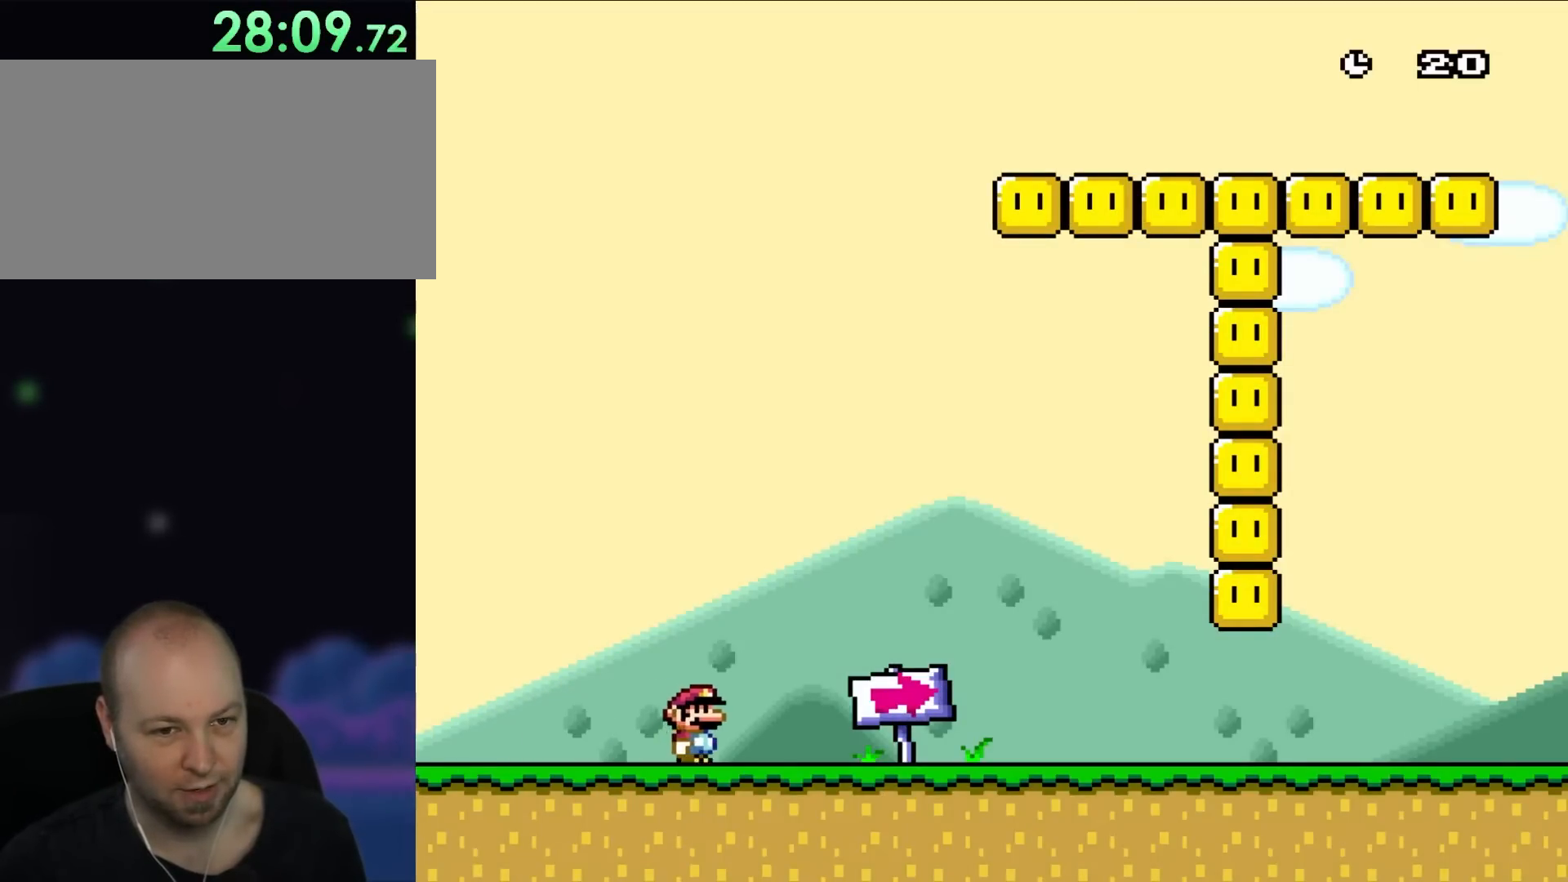
{"buttons": ["Y", "DPAD_RIGHT"], "events": []}
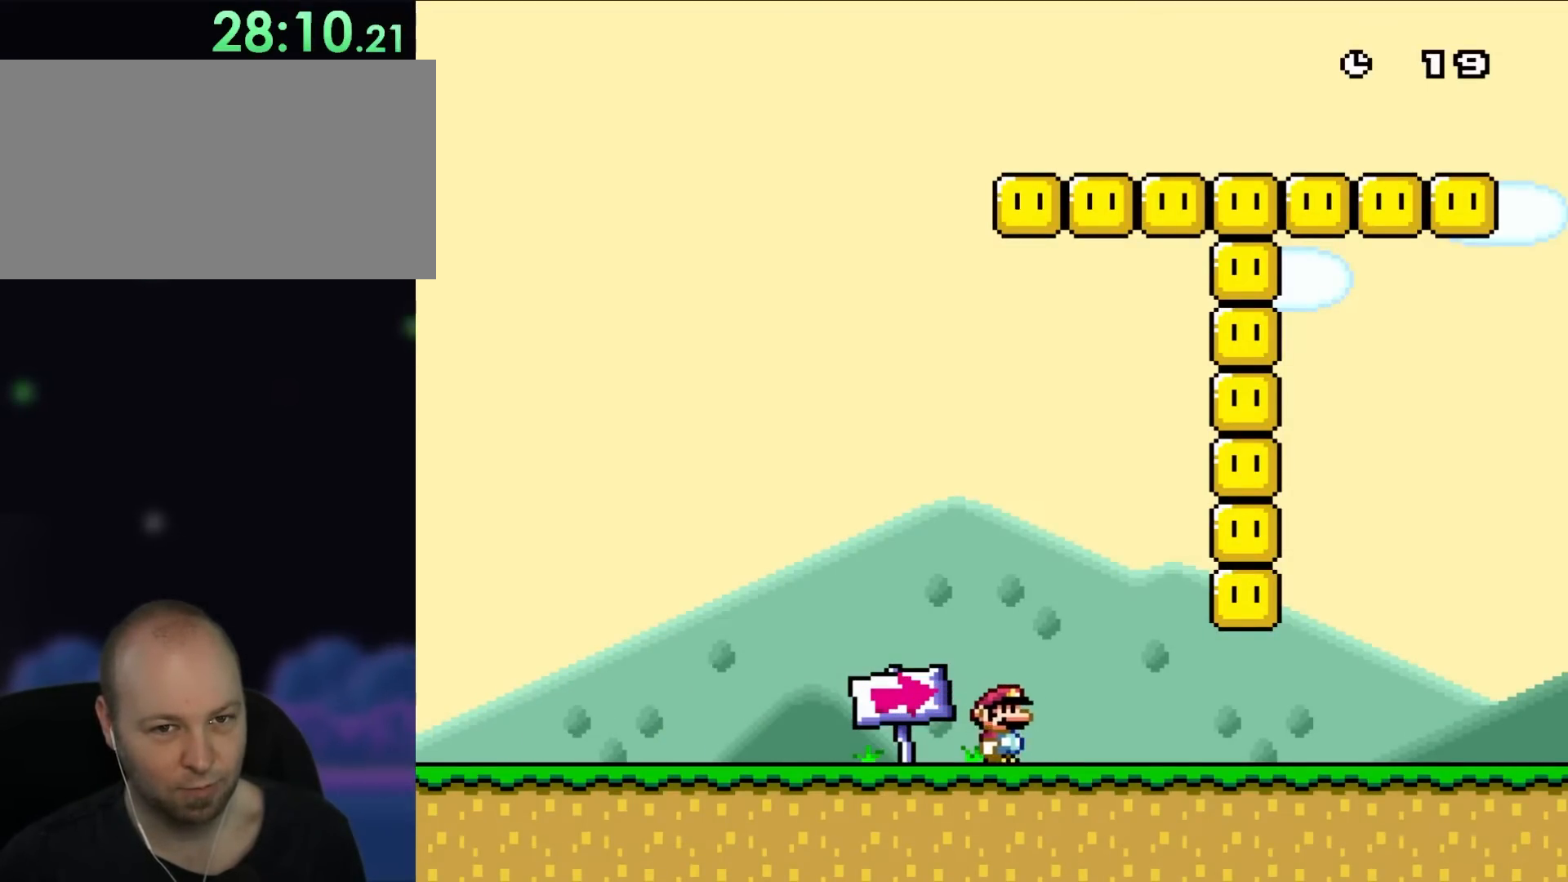
{"buttons": ["Y", "DPAD_RIGHT"], "events": []}
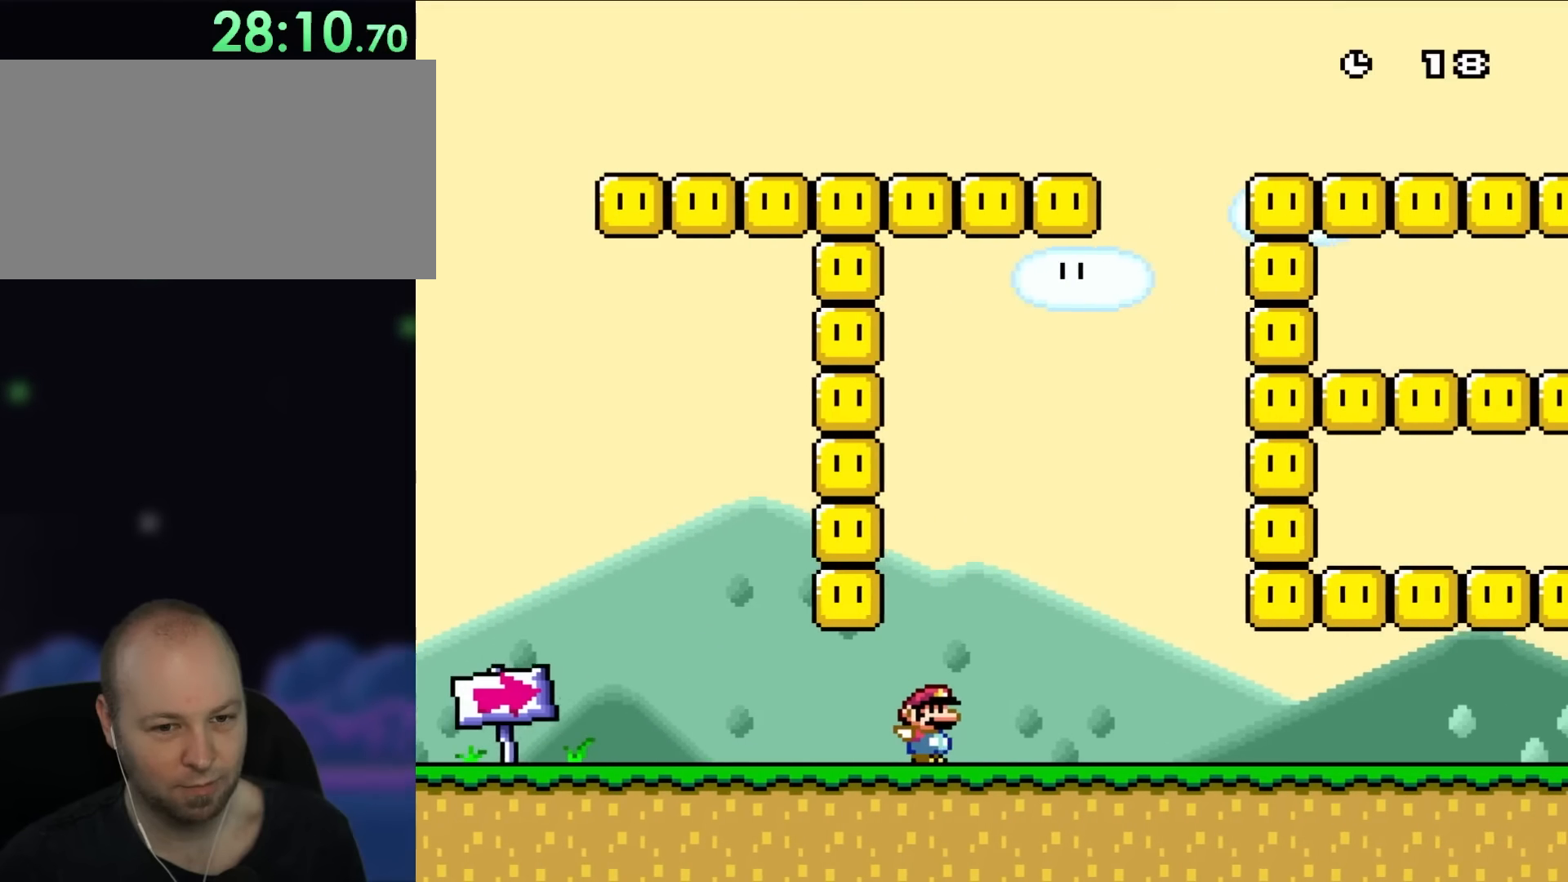
{"buttons": ["Y", "DPAD_RIGHT"], "events": []}
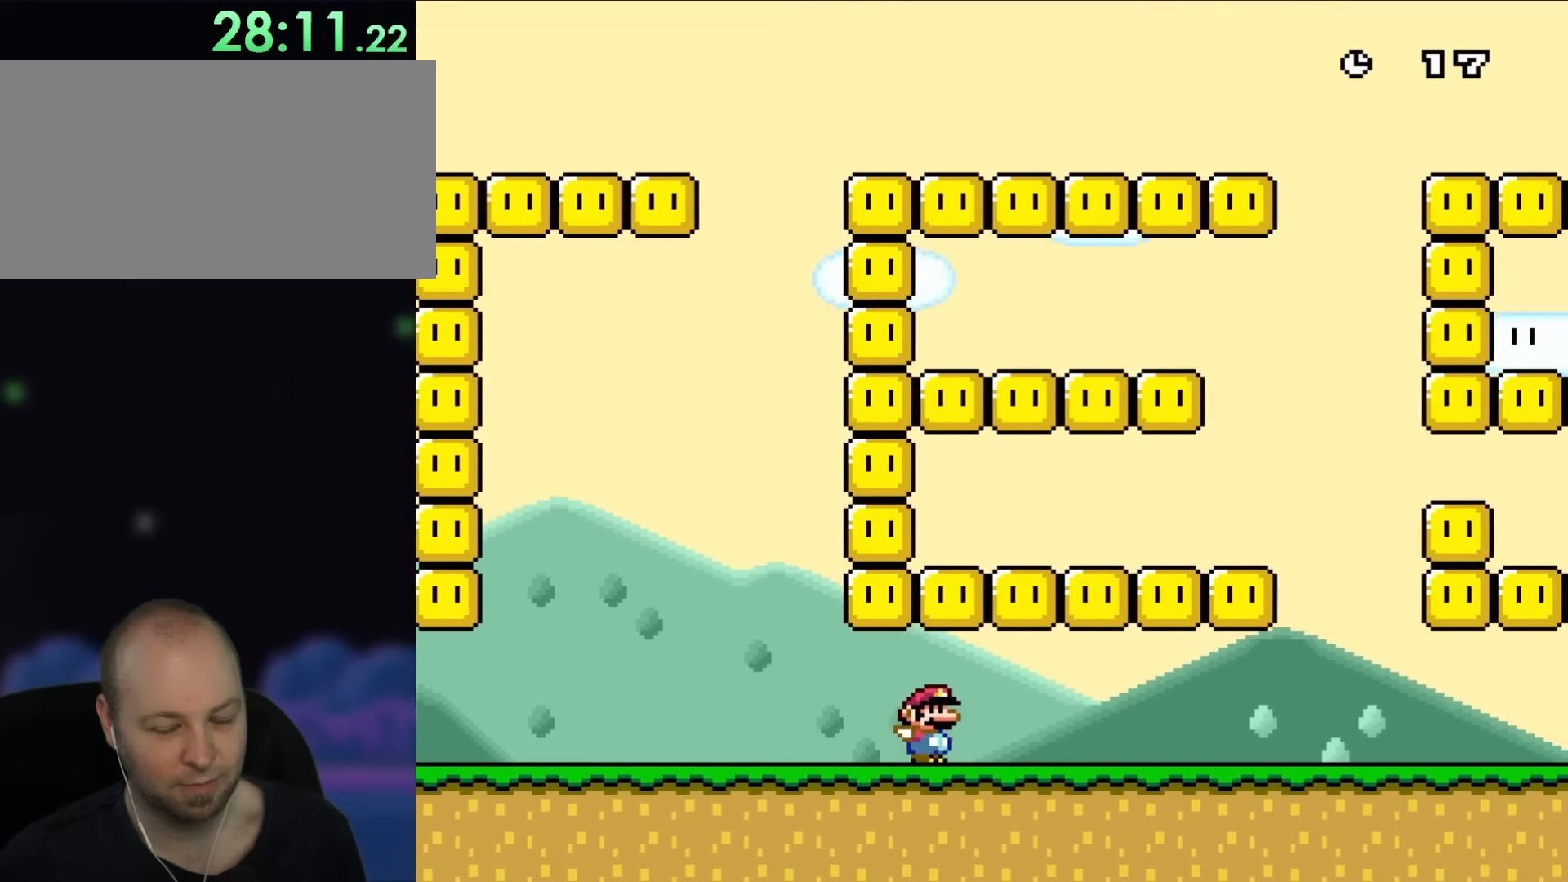
{"buttons": ["Y", "DPAD_RIGHT"], "events": []}
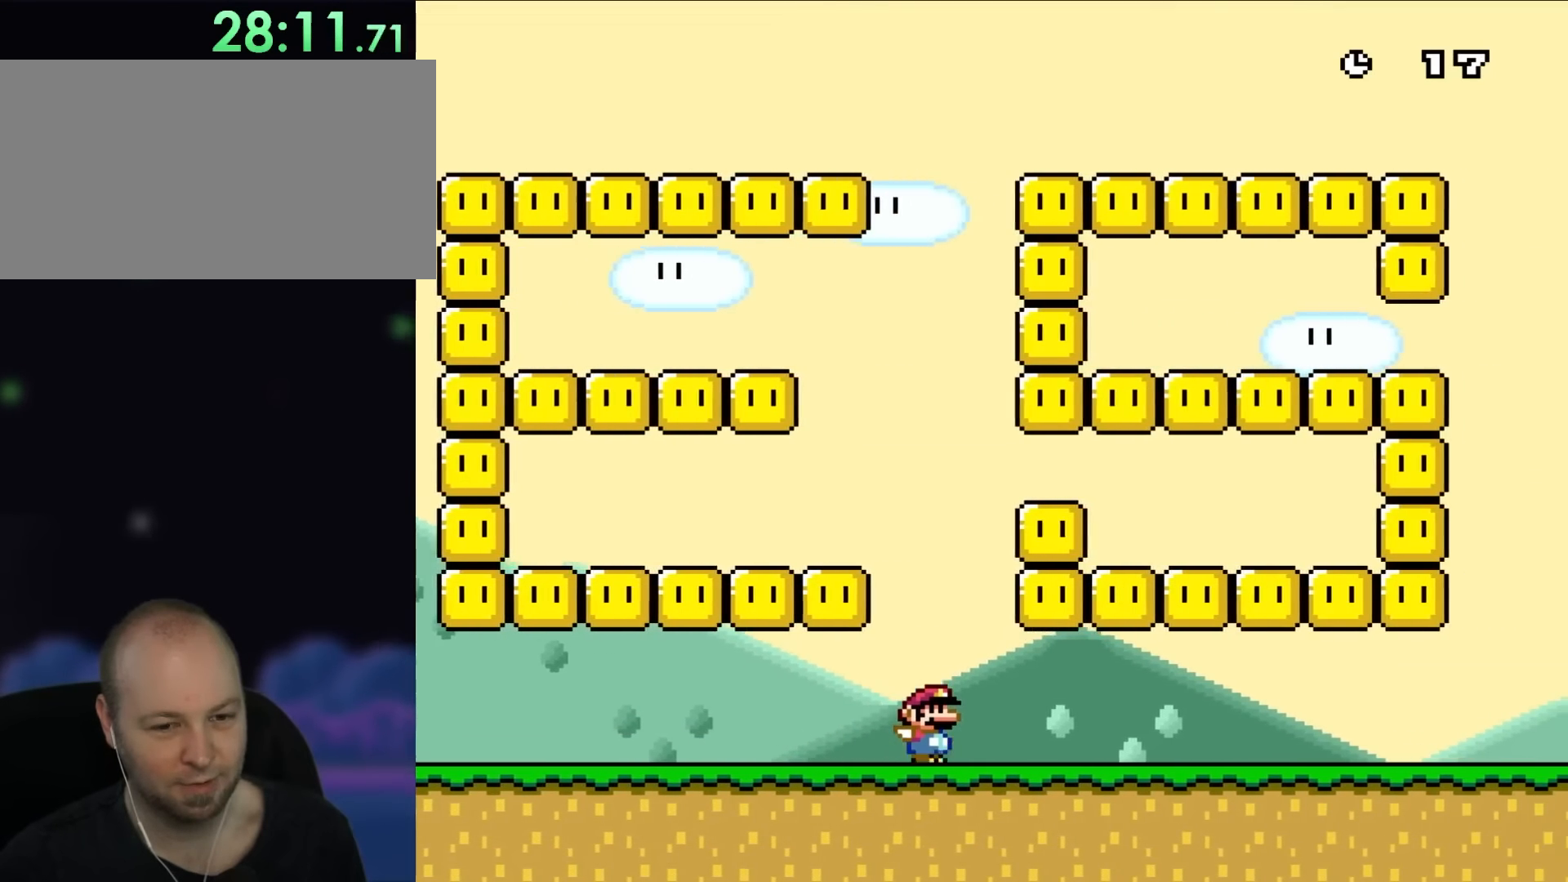
{"buttons": ["Y", "DPAD_RIGHT"], "events": []}
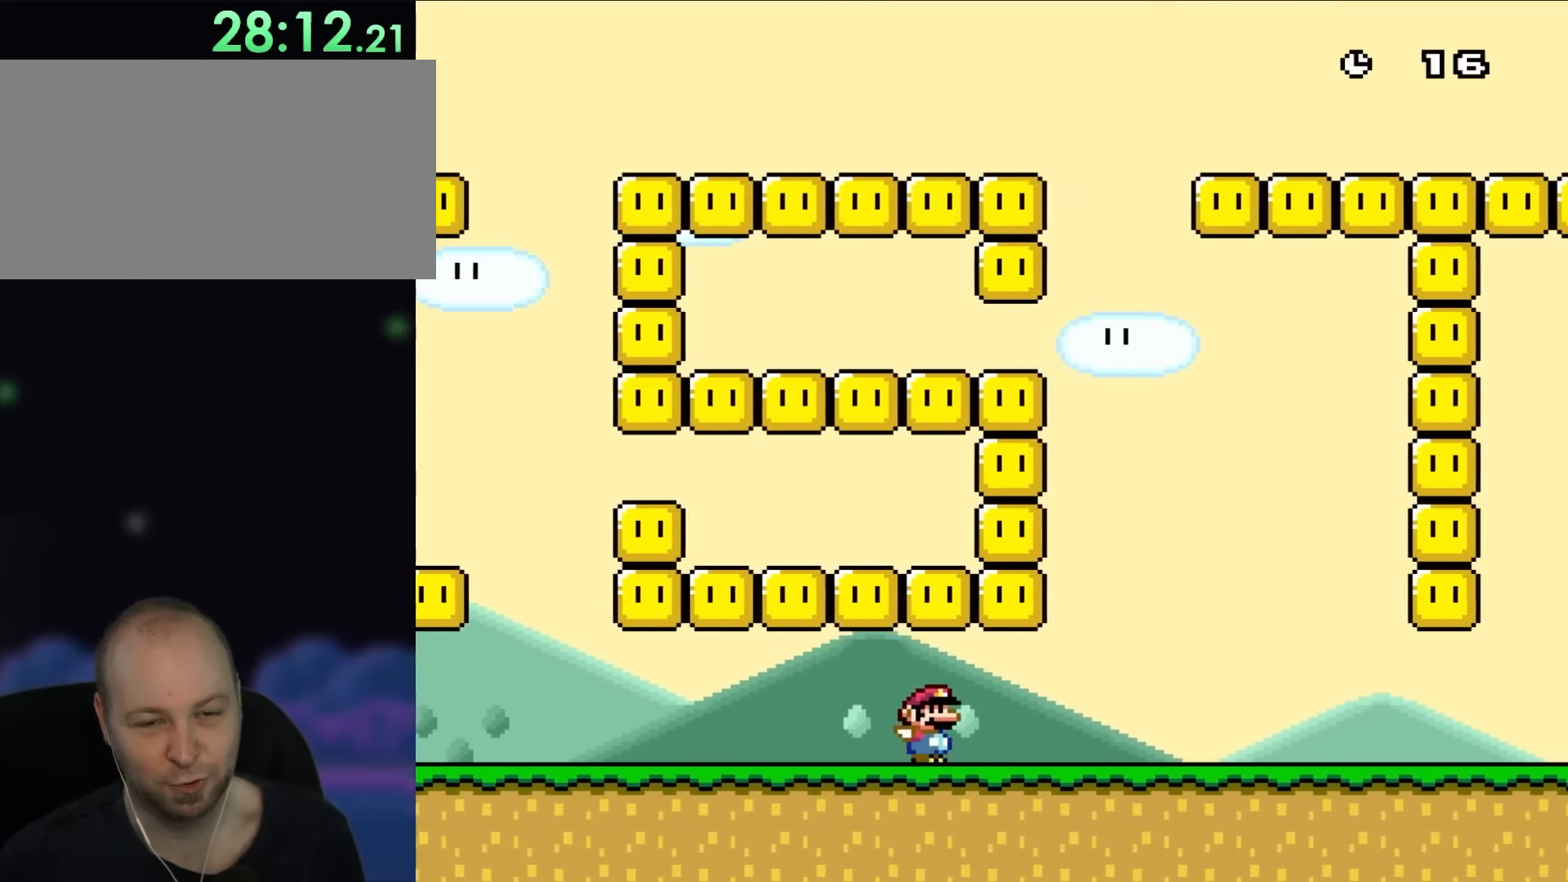
{"buttons": ["Y", "DPAD_RIGHT"], "events": []}
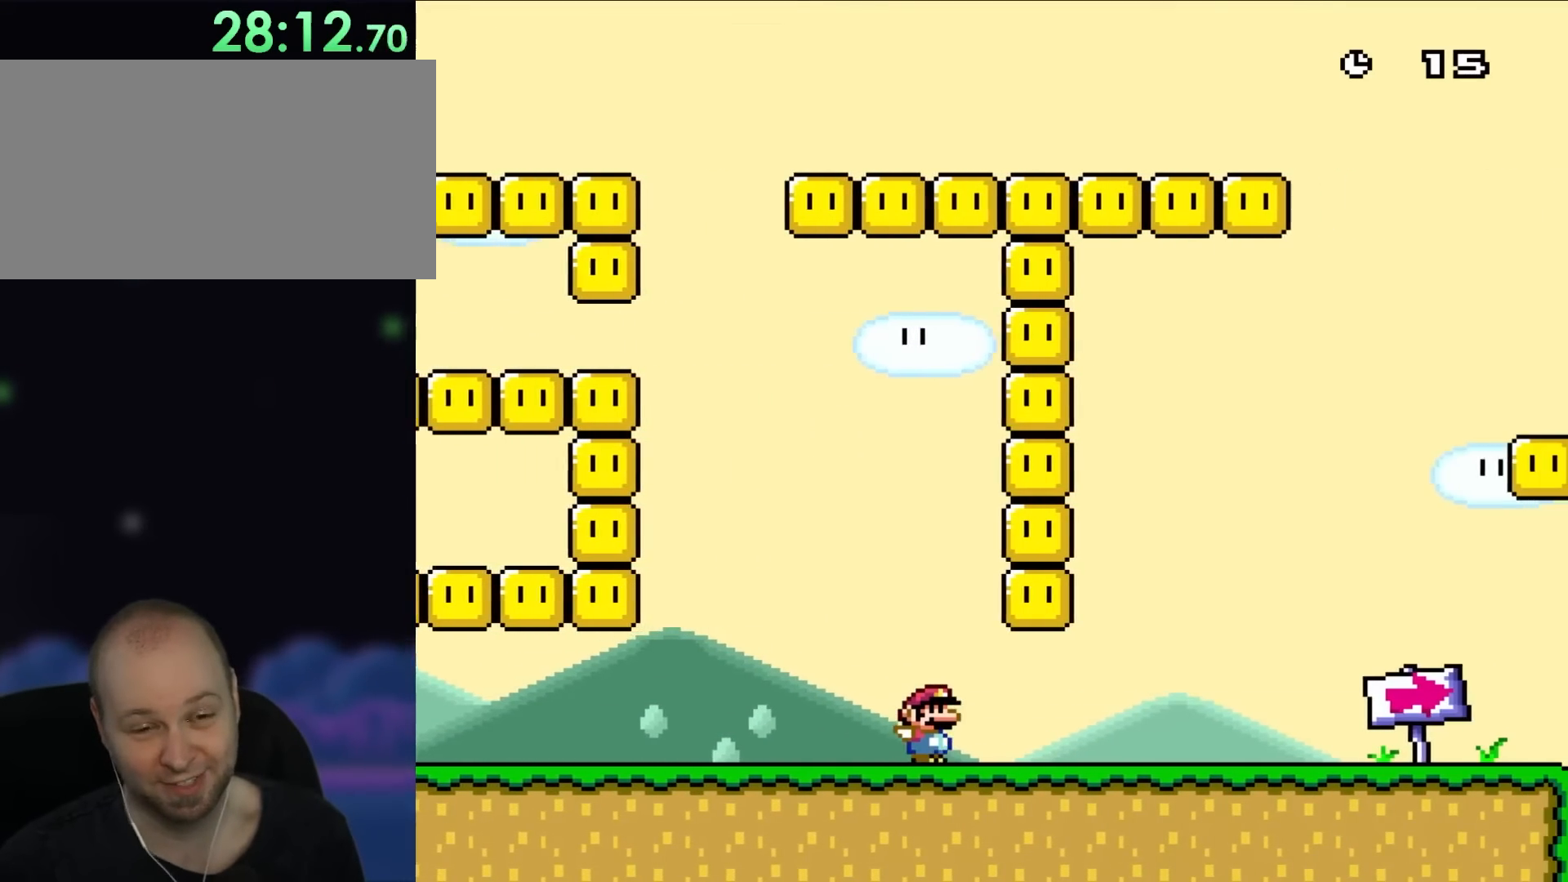
{"buttons": ["Y", "DPAD_RIGHT"], "events": []}
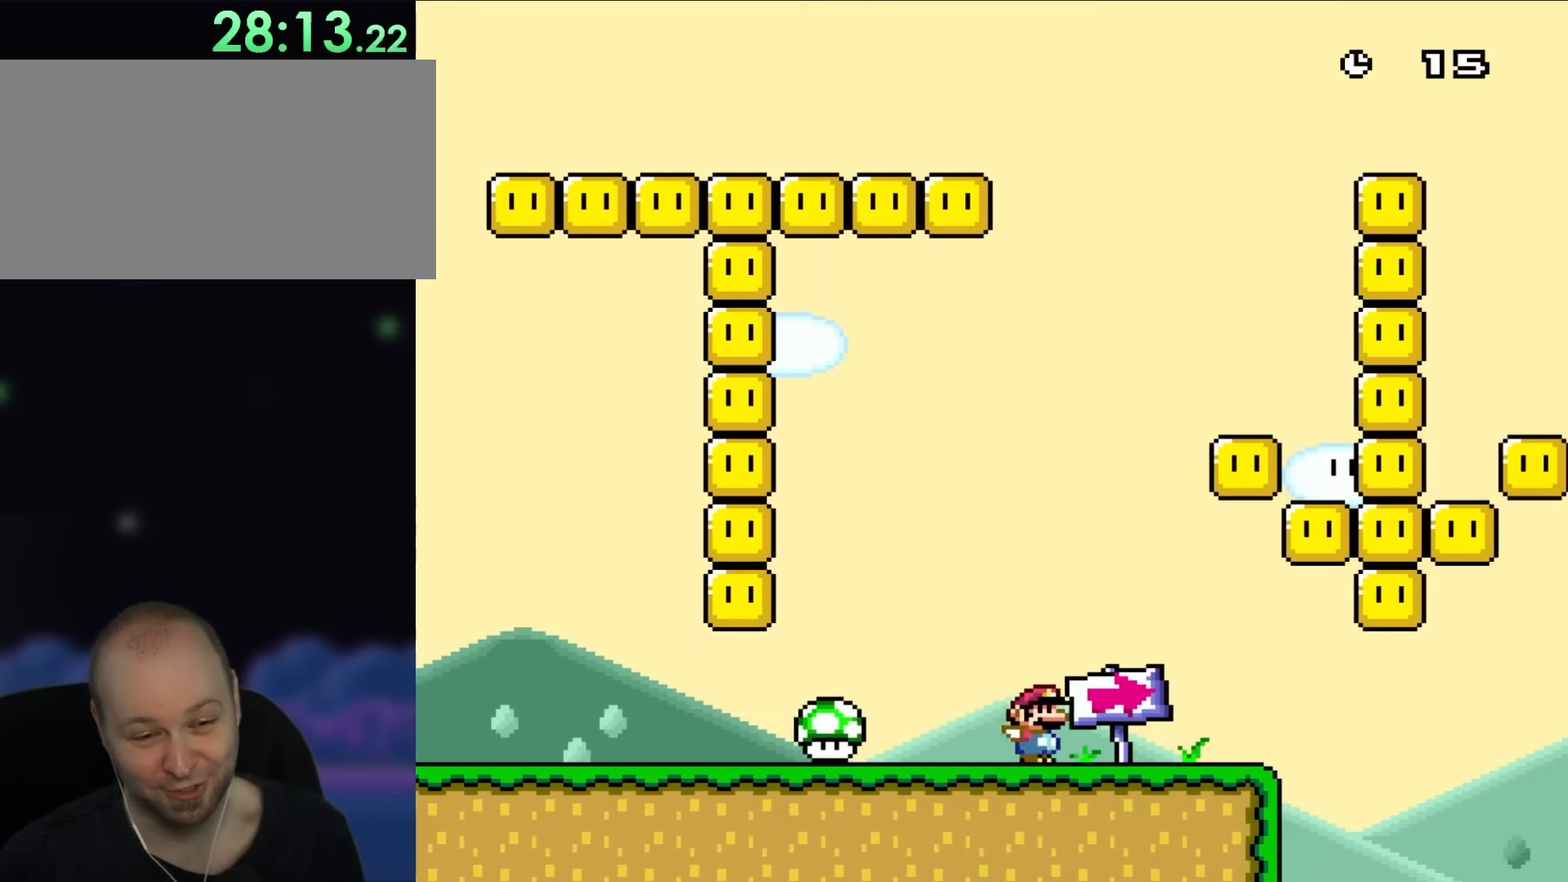
{"buttons": ["Y", "DPAD_LEFT"], "events": [[167, "DPAD_UP", "down"], [183, "DPAD_RIGHT", "up"], [217, "DPAD_LEFT", "down"], [300, "DPAD_UP", "up"]]}
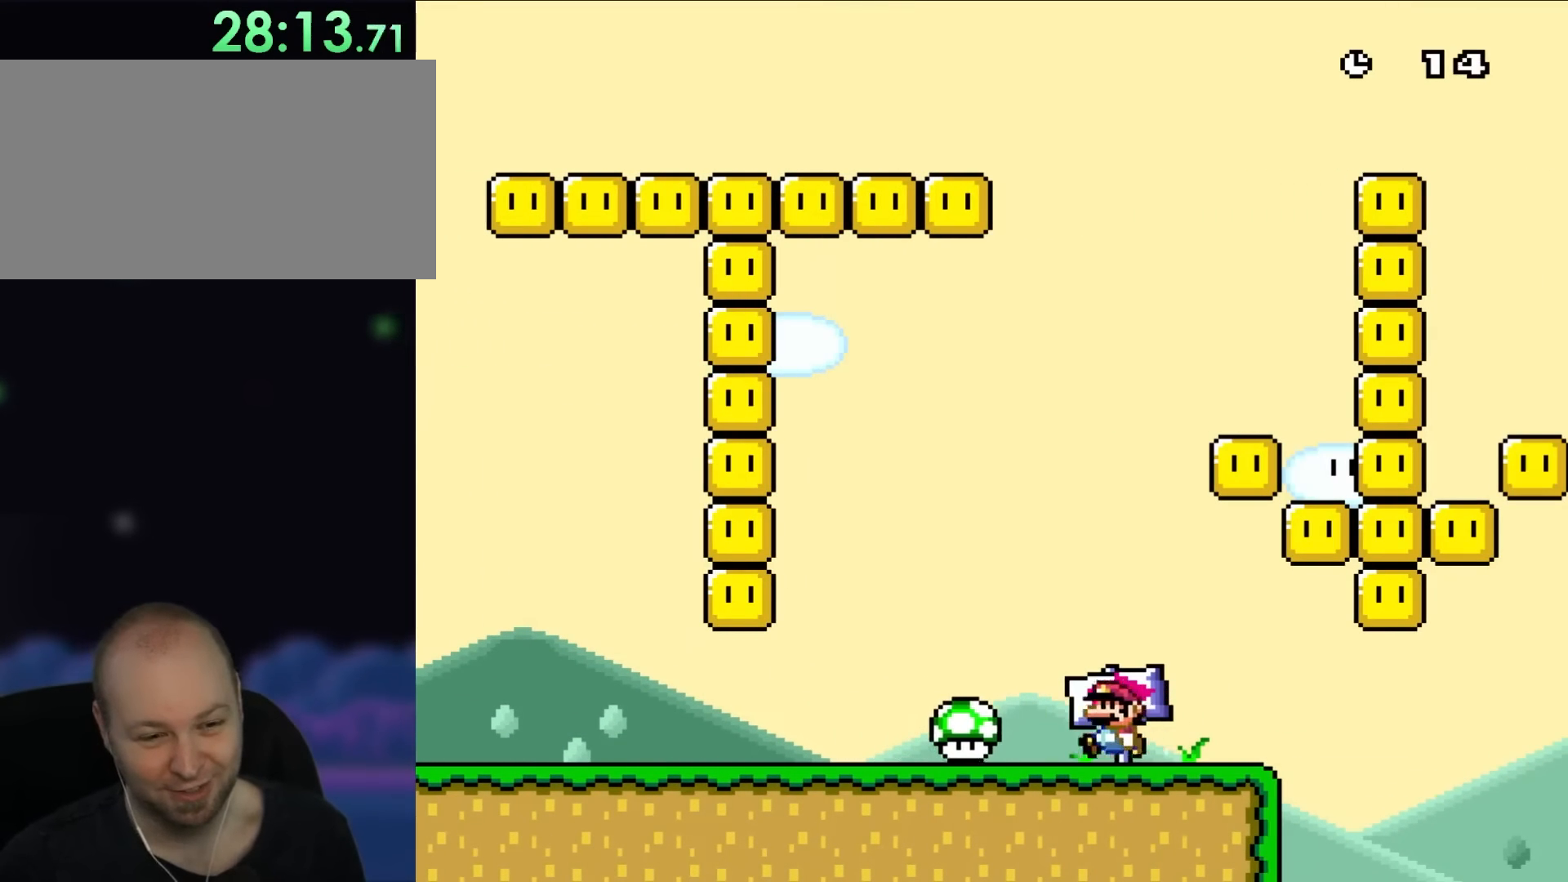
{"buttons": ["Y", "DPAD_RIGHT"], "events": [[100, "DPAD_UP", "down"], [133, "DPAD_LEFT", "up"], [133, "DPAD_RIGHT", "down"], [133, "DPAD_UP", "up"]]}
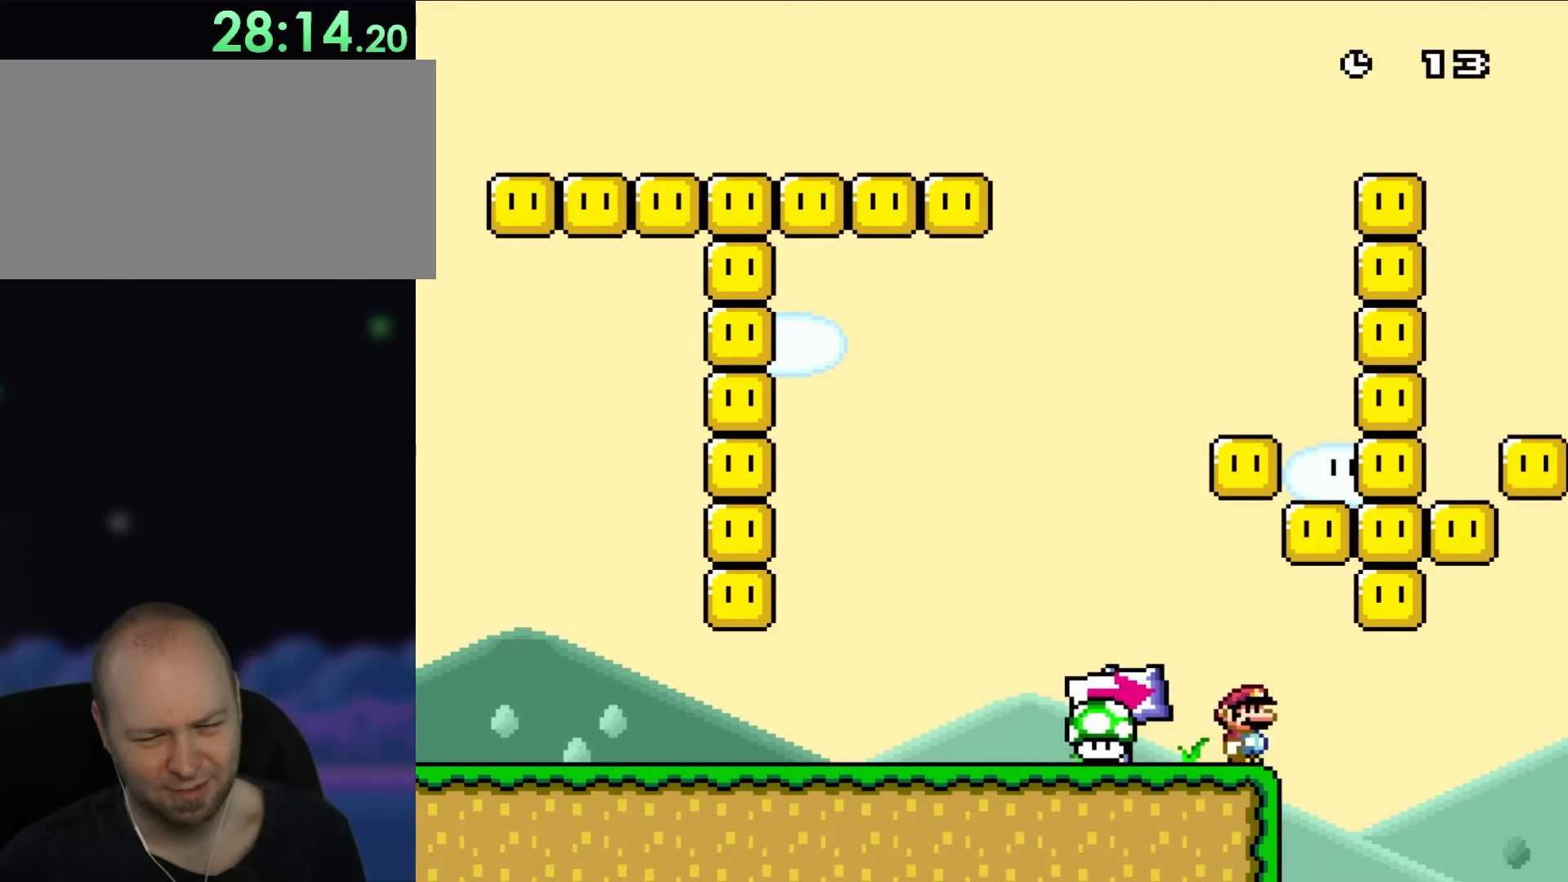
{"buttons": ["Y"], "events": [[250, "DPAD_RIGHT", "up"], [250, "DPAD_UP", "down"], [300, "DPAD_LEFT", "down"], [300, "DPAD_UP", "up"], [467, "DPAD_LEFT", "up"]]}
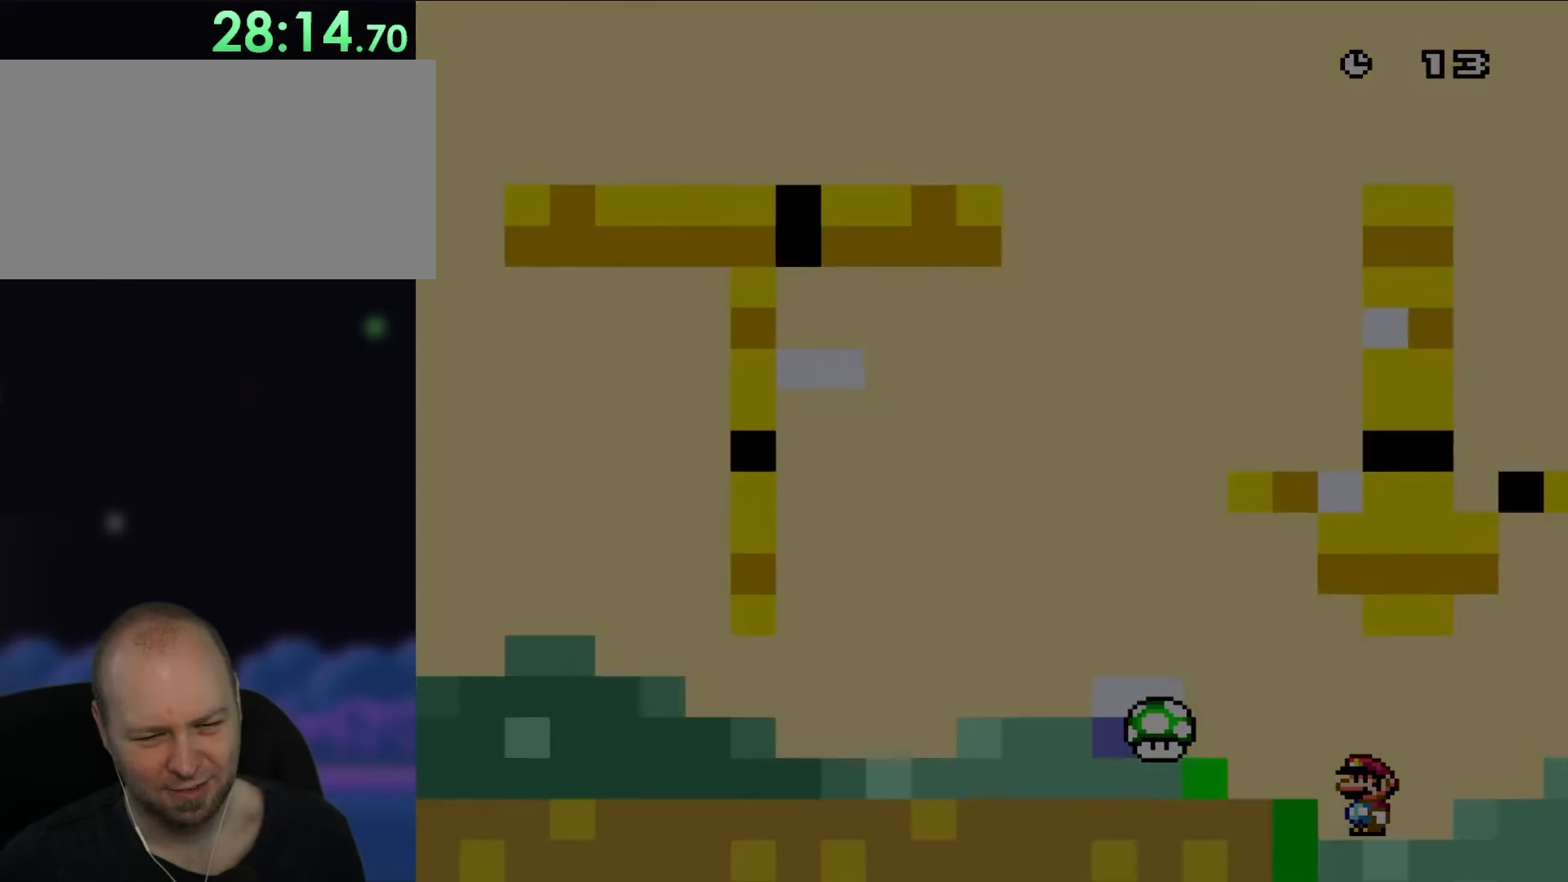
{"buttons": ["Y"], "events": []}
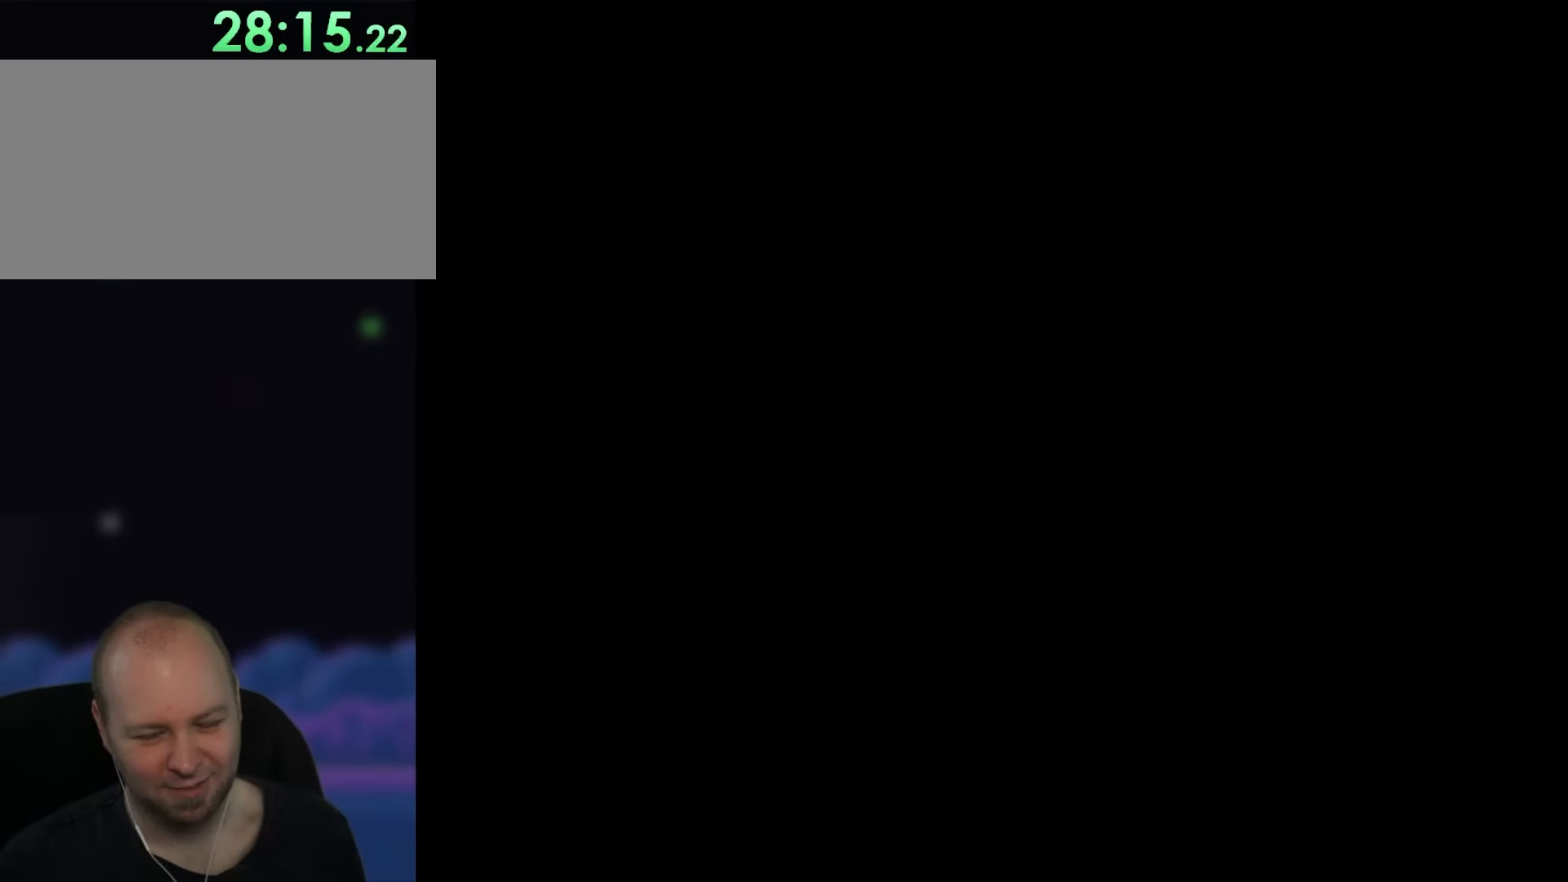
{"buttons": ["Y"], "events": []}
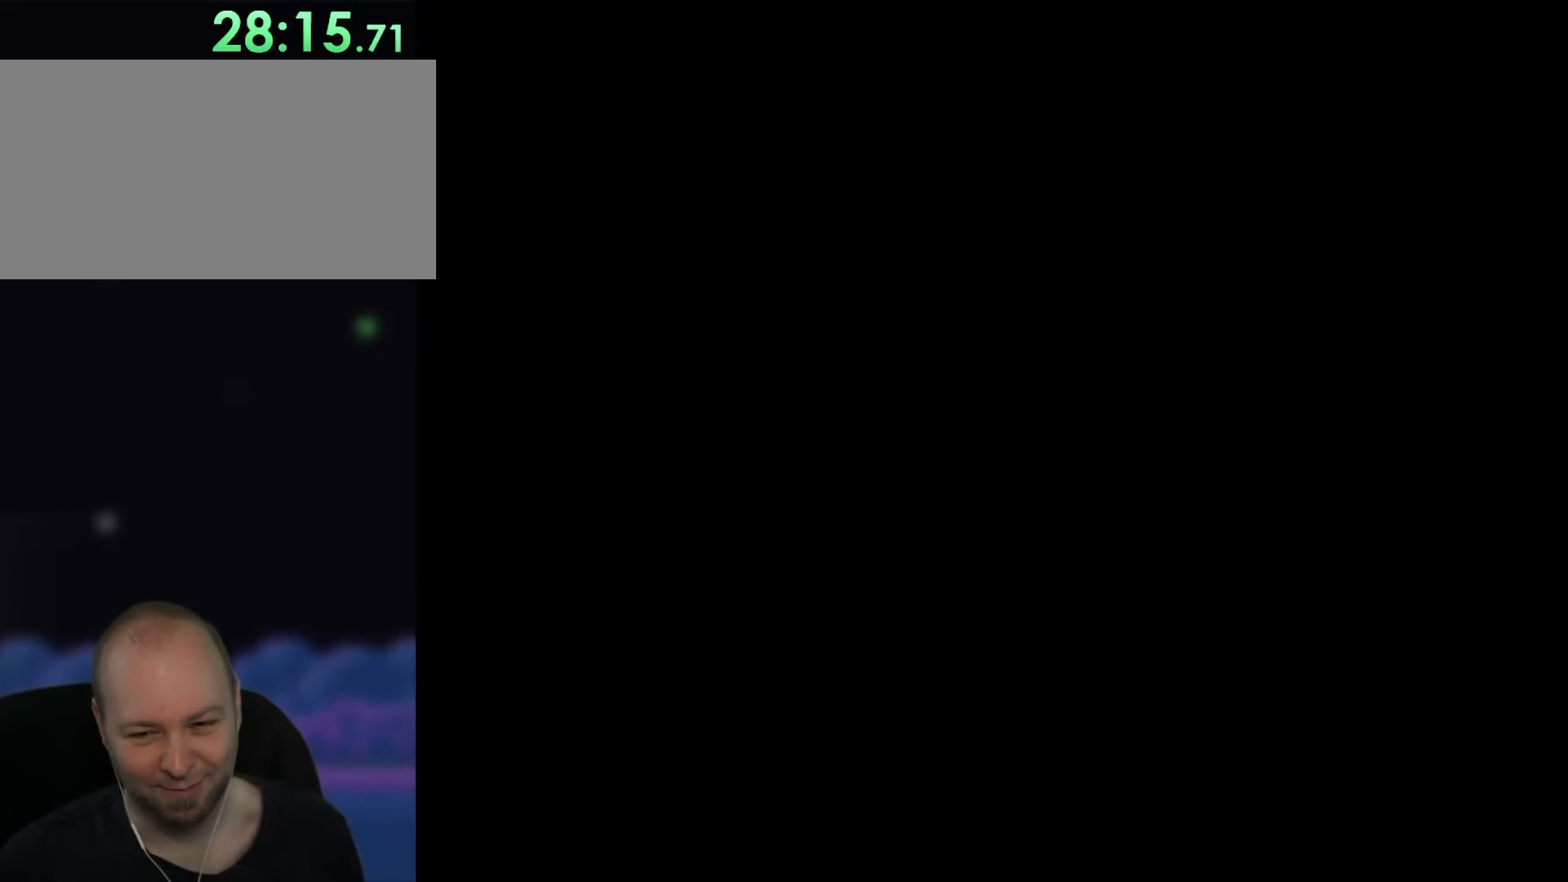
{"buttons": ["Y"], "events": []}
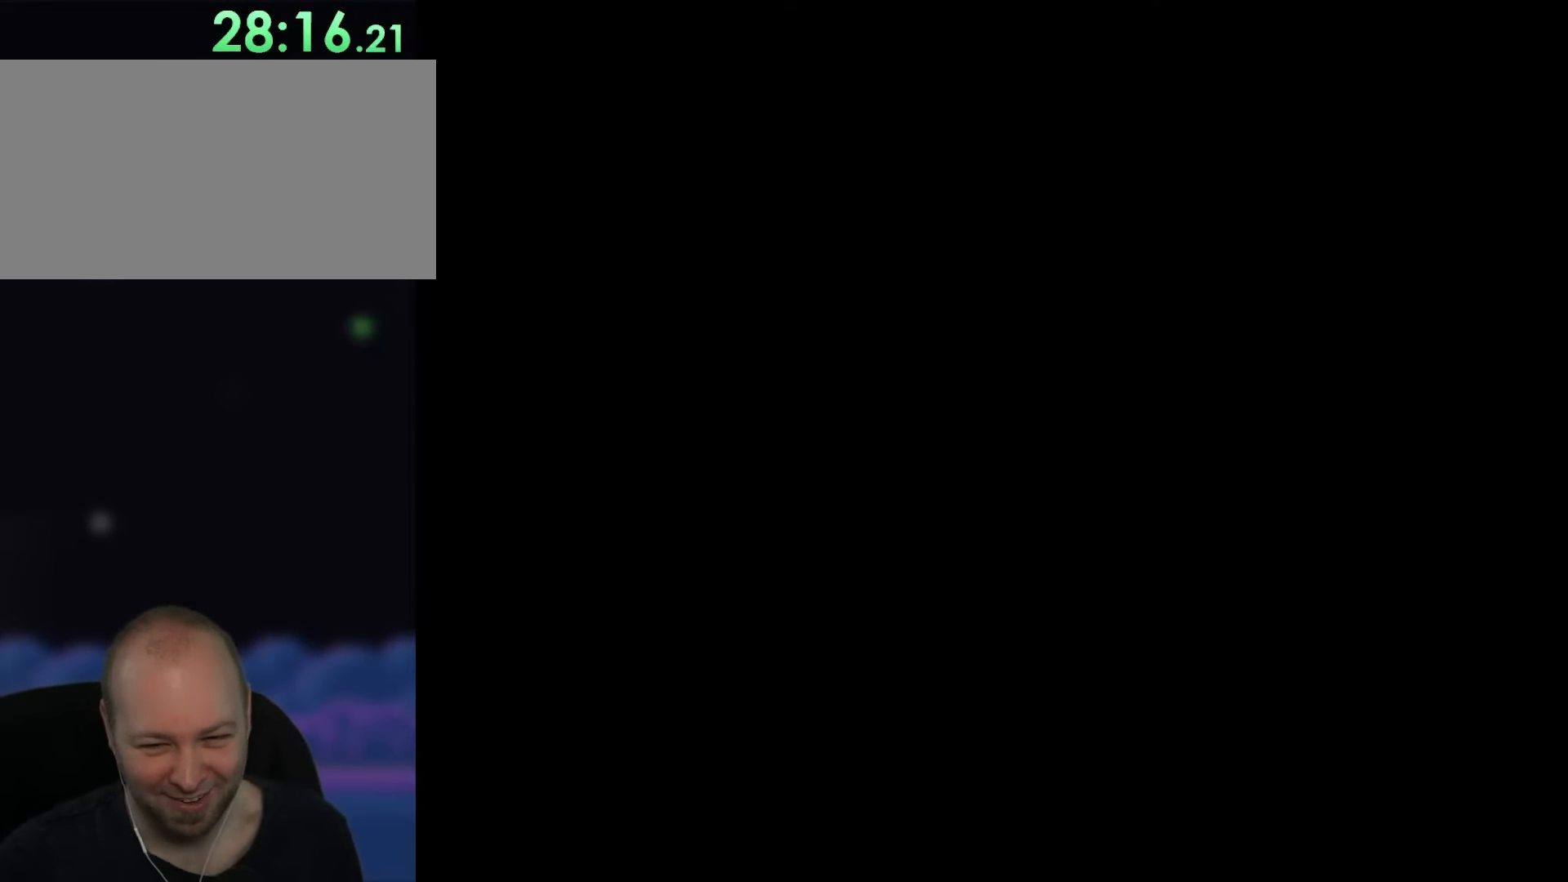
{"buttons": ["Y"], "events": []}
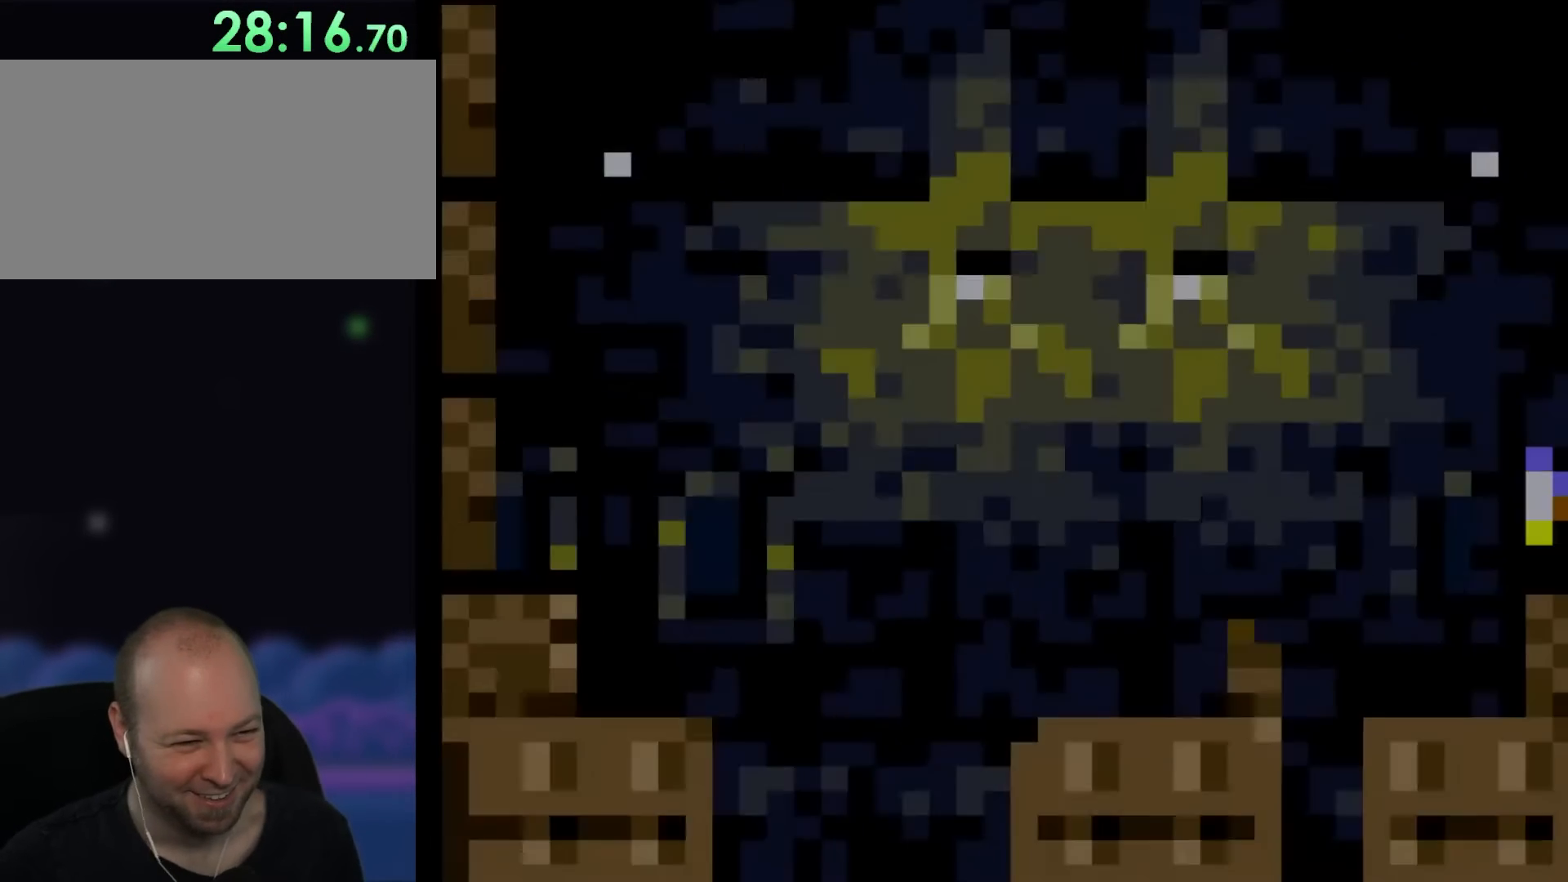
{"buttons": ["Y"], "events": []}
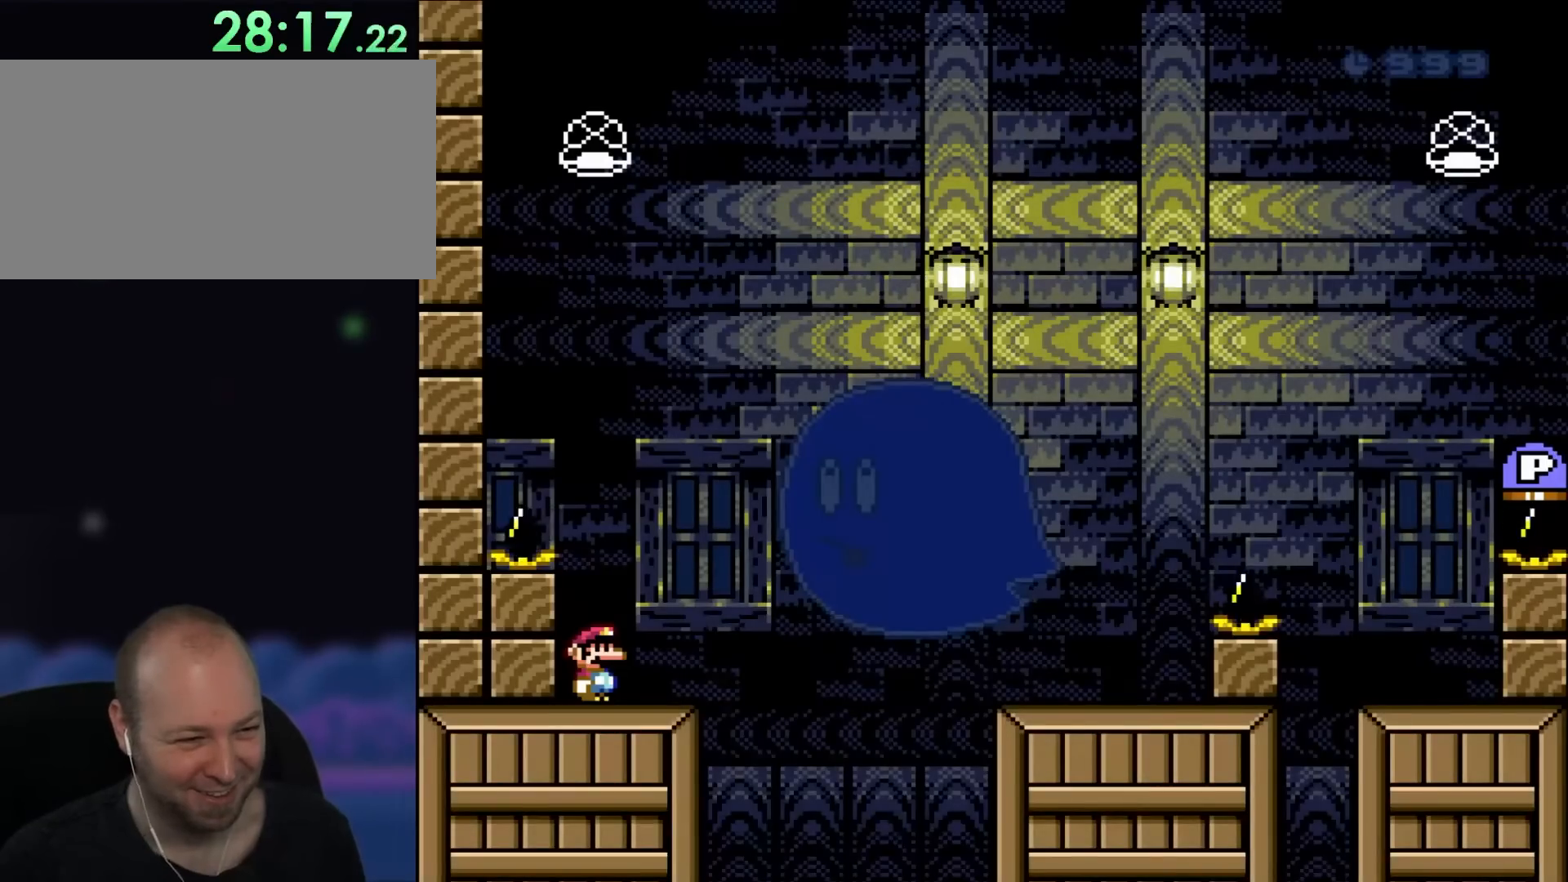
{"buttons": ["X", "DPAD_RIGHT"], "events": [[283, "Y", "up"], [317, "DPAD_RIGHT", "down"], [317, "X", "down"]]}
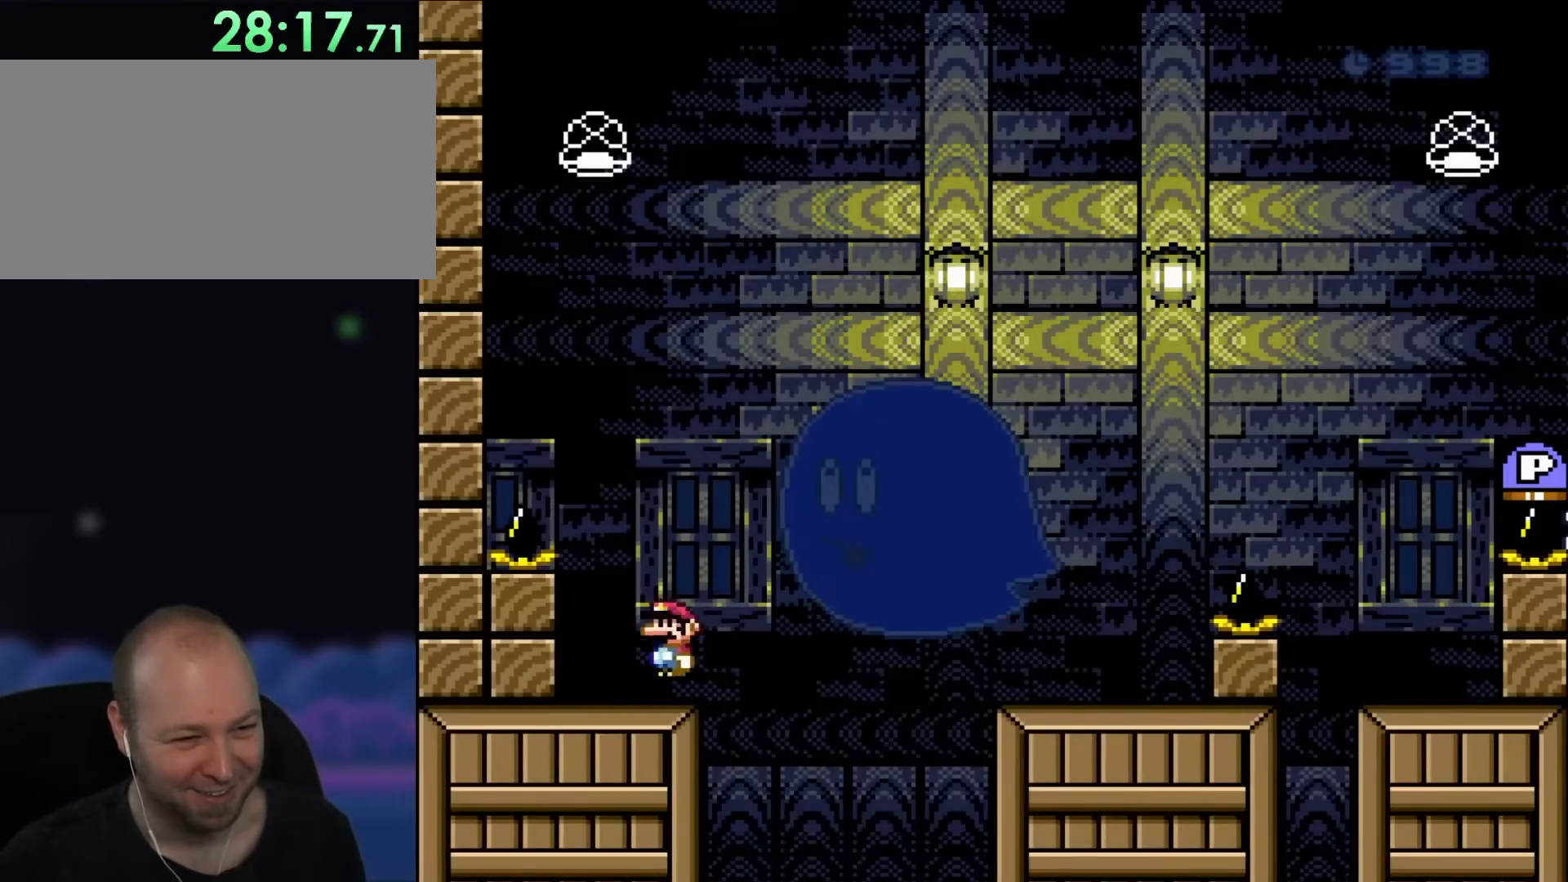
{"buttons": ["A", "X", "DPAD_RIGHT"], "events": [[117, "A", "down"], [117, "DPAD_RIGHT", "up"], [117, "DPAD_UP", "down"], [150, "DPAD_LEFT", "down"], [233, "DPAD_LEFT", "up"], [233, "DPAD_RIGHT", "down"], [283, "DPAD_UP", "up"]]}
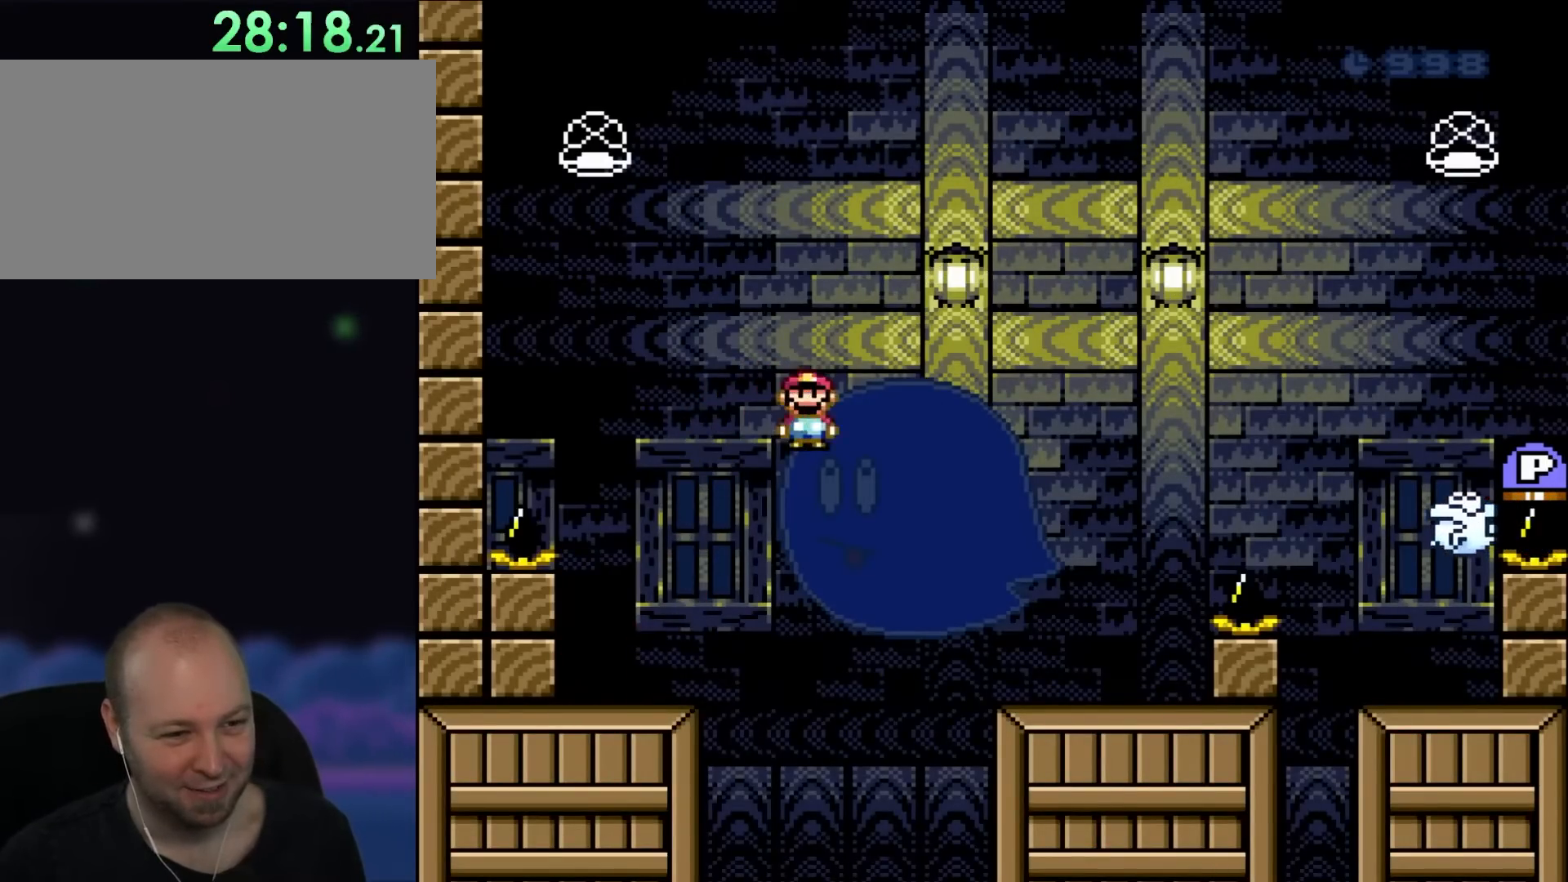
{"buttons": ["X", "DPAD_RIGHT"], "events": [[350, "A", "up"]]}
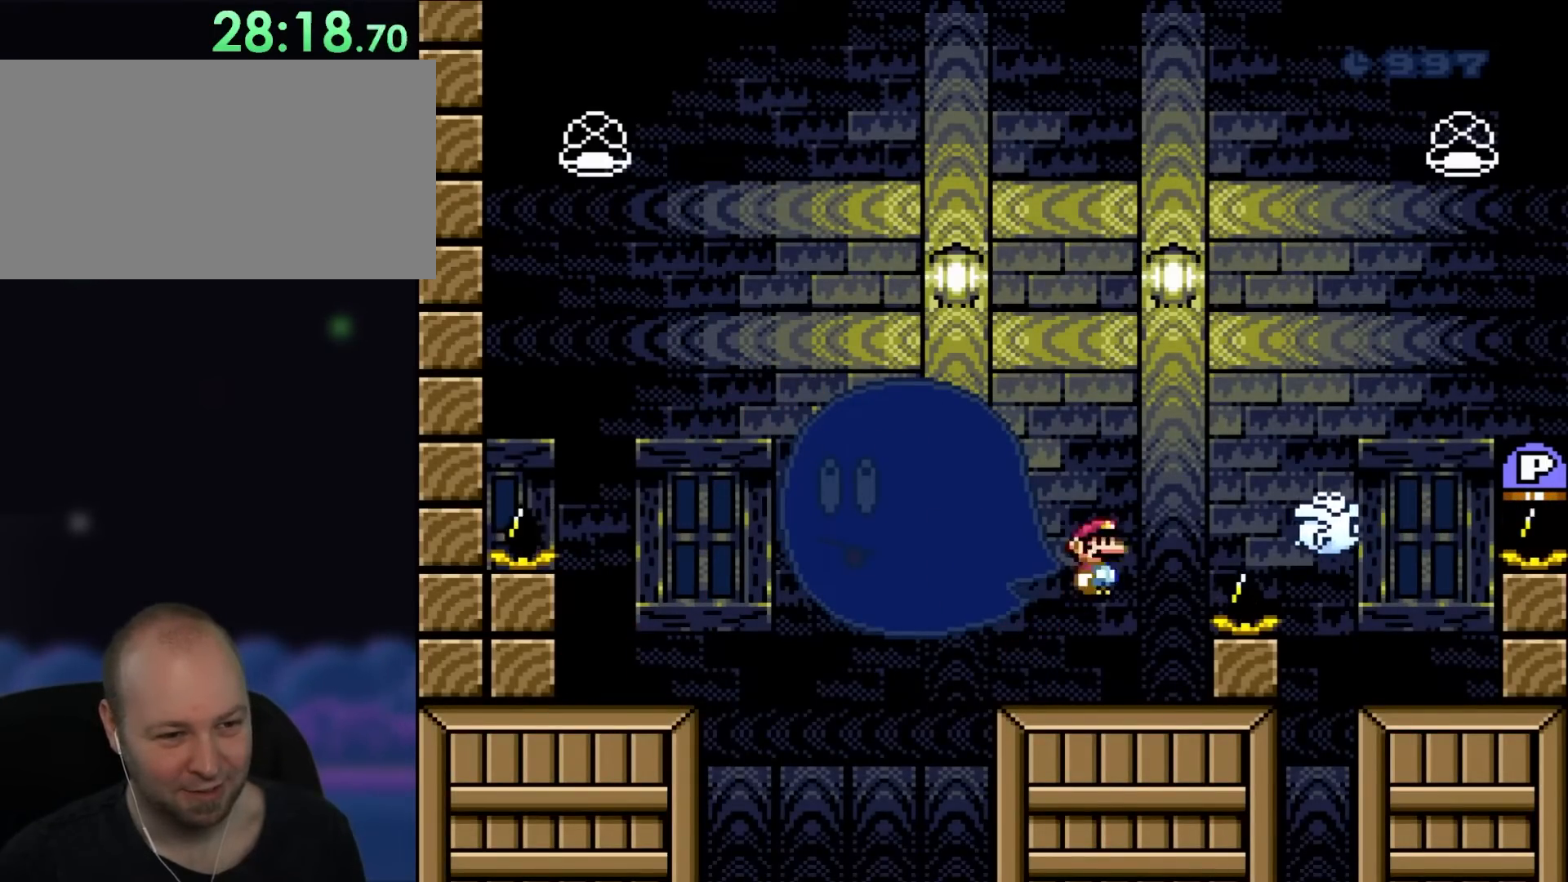
{"buttons": ["A", "X"], "events": [[17, "A", "down"], [17, "DPAD_UP", "down"], [50, "DPAD_LEFT", "down"], [50, "DPAD_RIGHT", "up"], [83, "DPAD_UP", "up"], [133, "DPAD_UP", "down"], [200, "DPAD_LEFT", "up"], [200, "DPAD_RIGHT", "down"], [200, "DPAD_UP", "up"], [317, "A", "up"], [433, "DPAD_RIGHT", "up"], [483, "A", "down"]]}
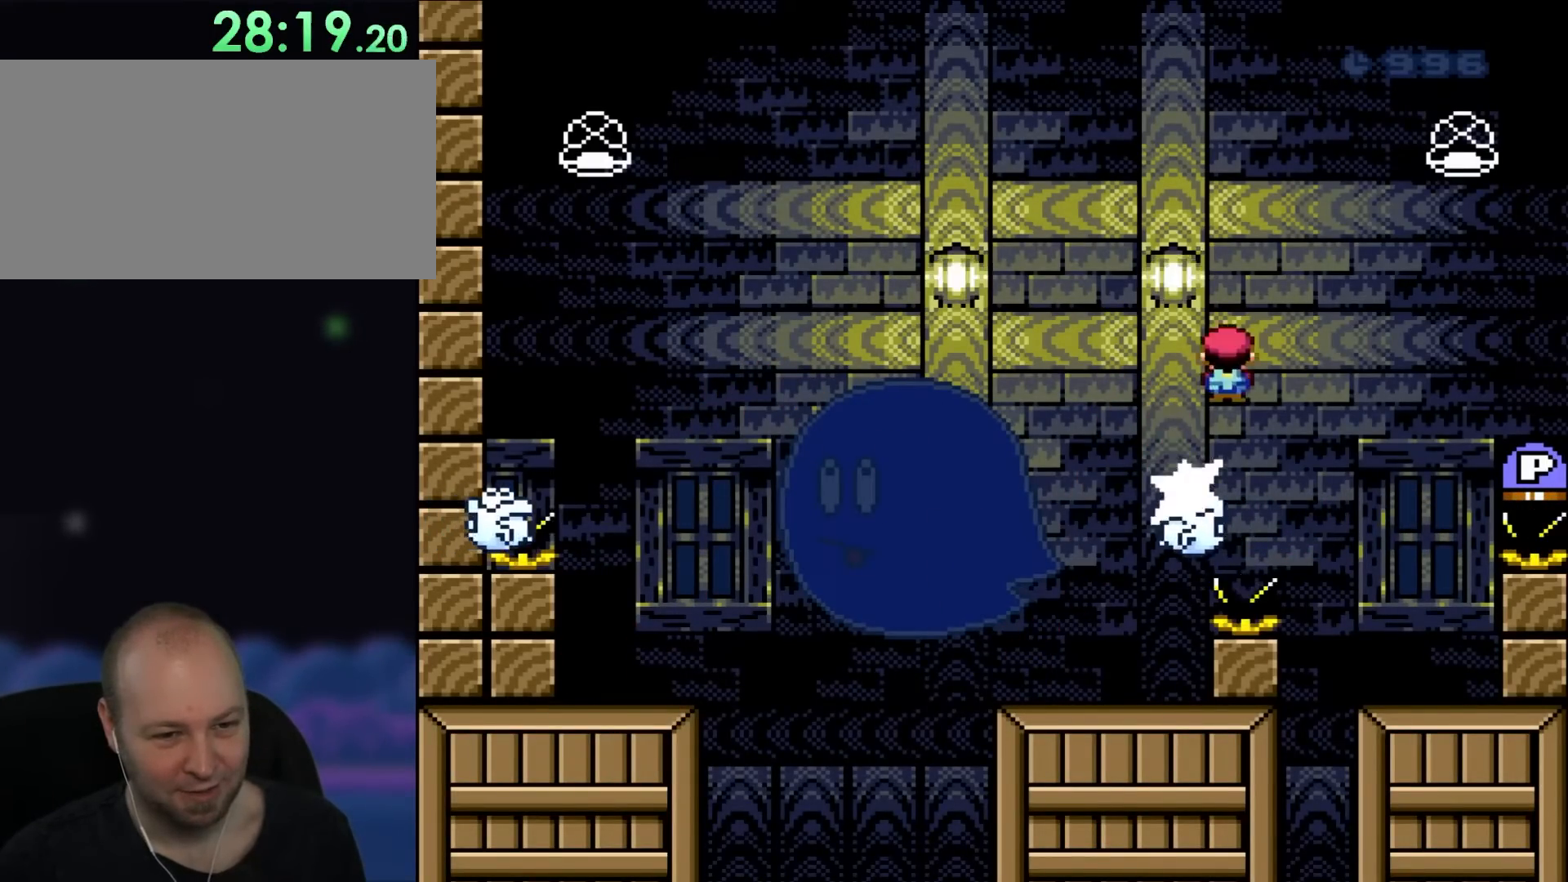
{"buttons": ["A", "X", "DPAD_RIGHT"], "events": [[17, "DPAD_RIGHT", "down"]]}
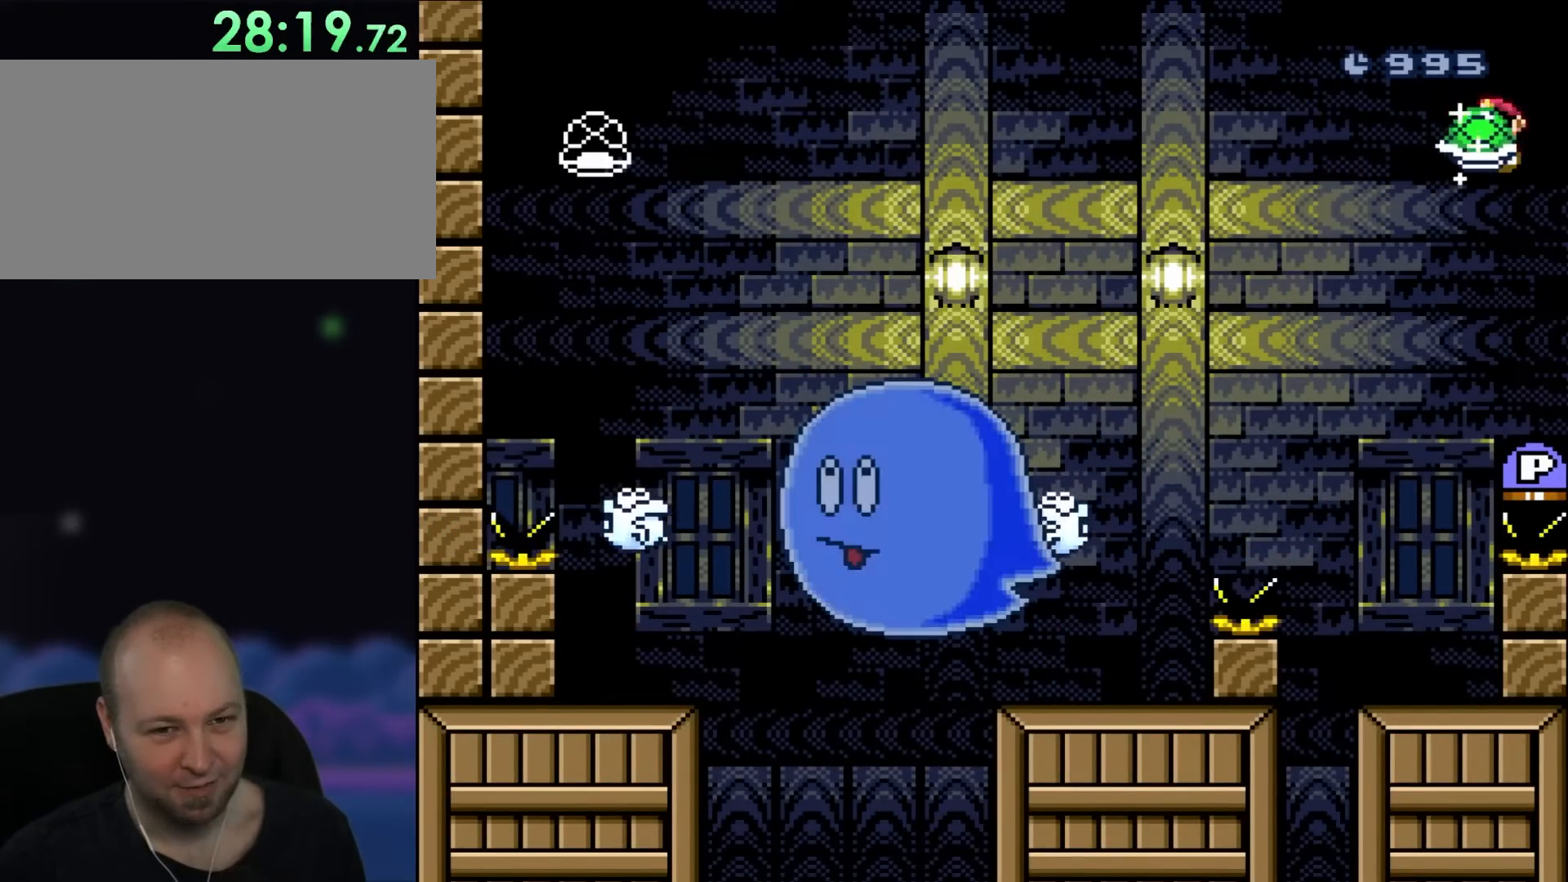
{"buttons": ["DPAD_UP"], "events": [[250, "DPAD_RIGHT", "up"], [250, "DPAD_UP", "down"], [283, "DPAD_LEFT", "down"], [383, "A", "up"], [383, "X", "up"], [467, "DPAD_LEFT", "up"]]}
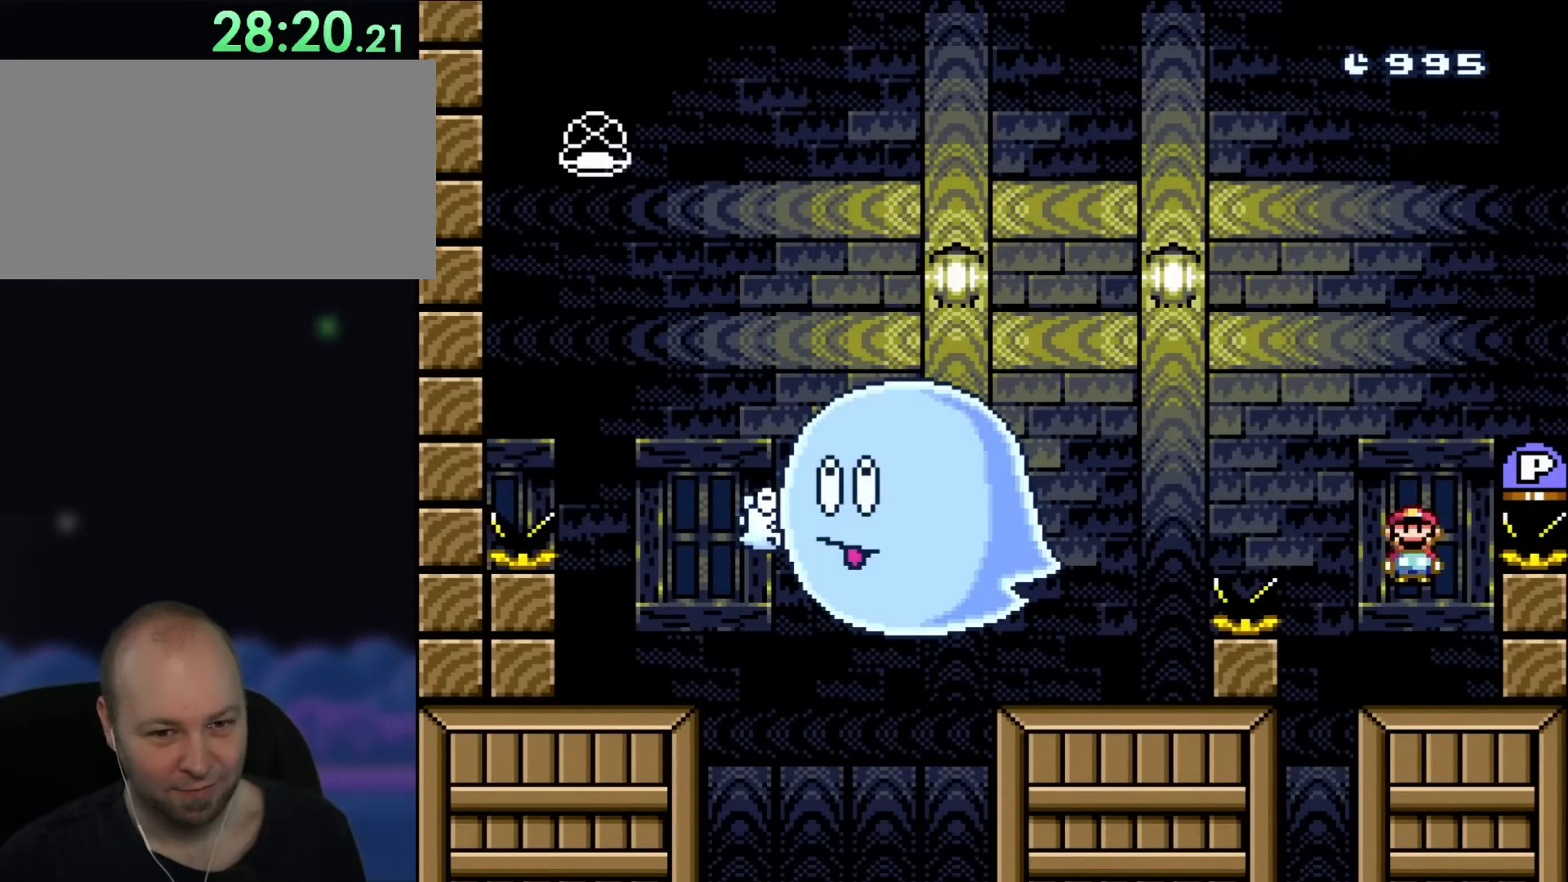
{"buttons": ["Y", "DPAD_RIGHT"], "events": [[17, "B", "down"], [17, "DPAD_UP", "up"], [50, "Y", "down"], [200, "DPAD_RIGHT", "down"], [283, "B", "up"]]}
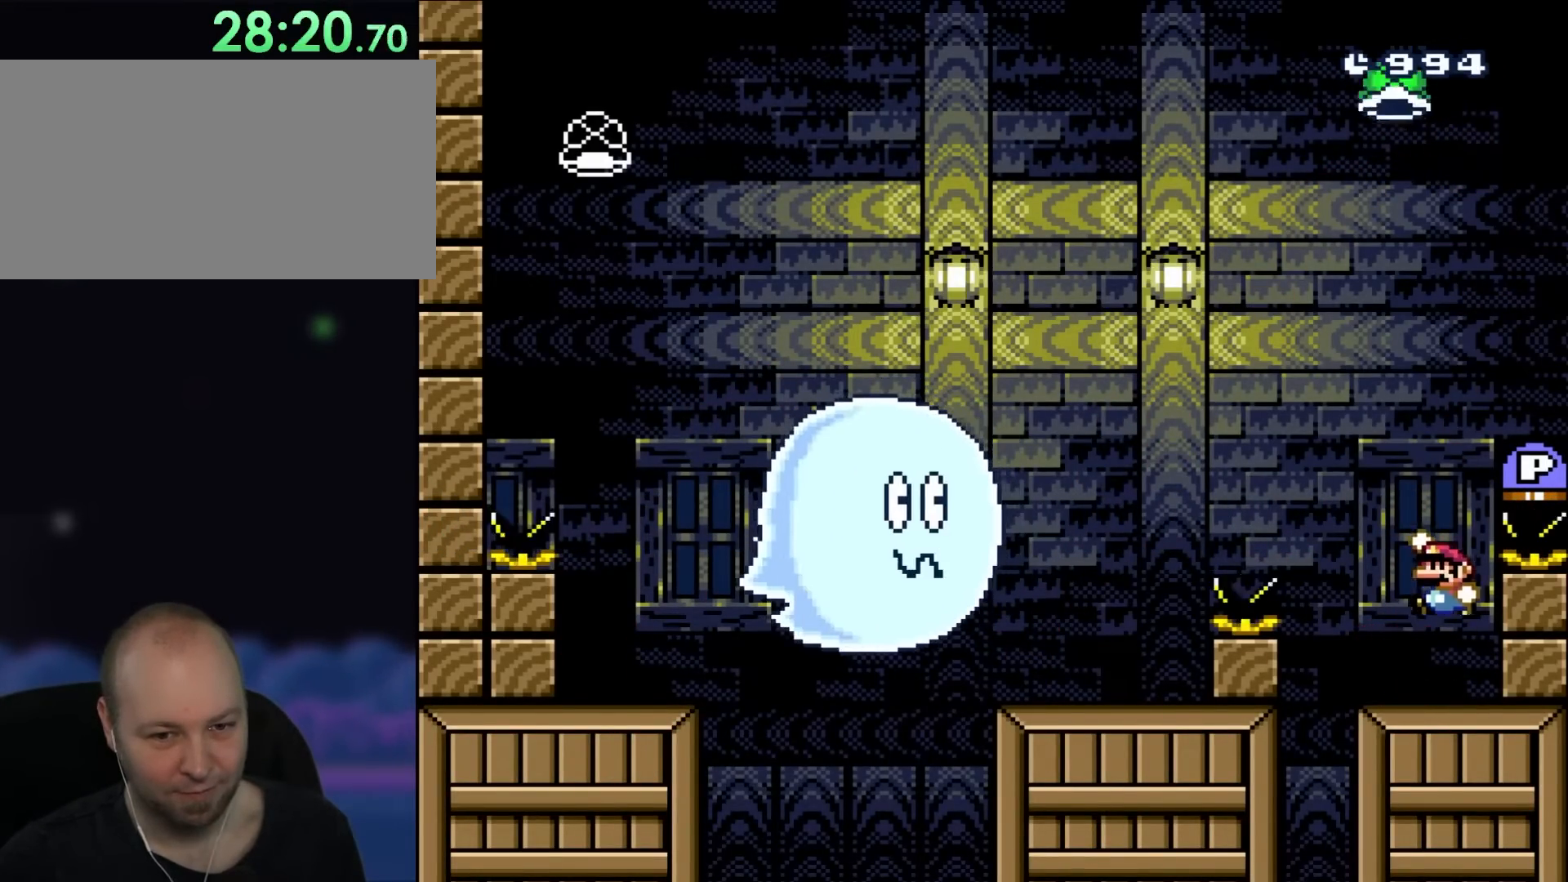
{"buttons": ["B", "Y", "DPAD_RIGHT"], "events": [[50, "B", "down"], [50, "DPAD_LEFT", "down"], [50, "DPAD_RIGHT", "up"], [50, "DPAD_UP", "down"], [83, "DPAD_UP", "up"], [167, "DPAD_UP", "down"], [217, "DPAD_LEFT", "up"], [217, "DPAD_RIGHT", "down"], [217, "DPAD_UP", "up"]]}